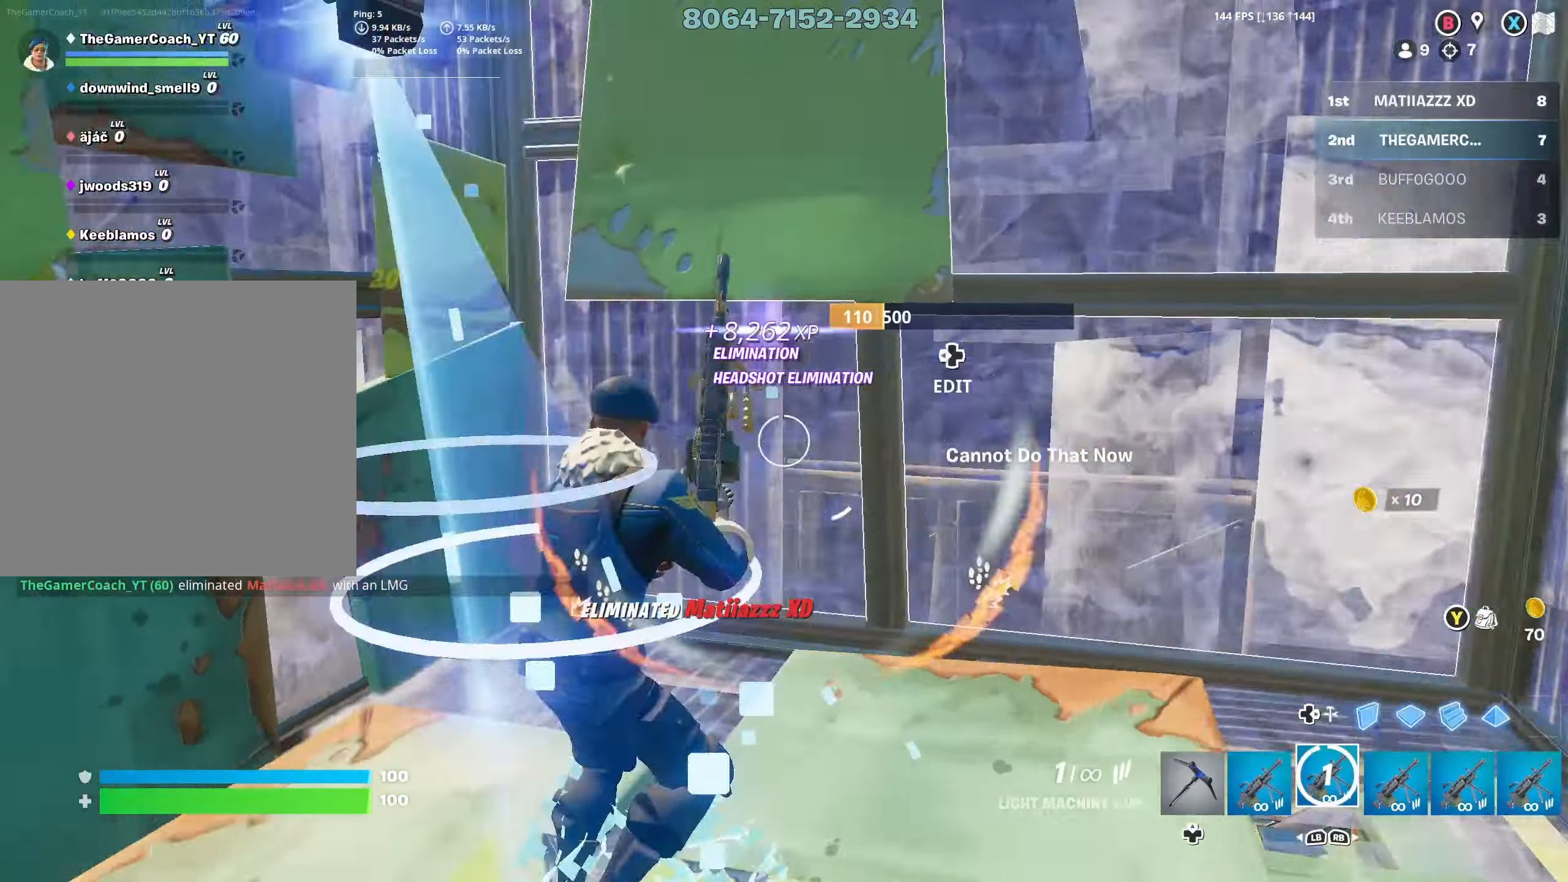
Gameplay with a controller (Xbox layout); each line is a JSON object with the inputs held at the frame after it (dt_ms = milliseconds from this image to that frame). "events" lists button and stick changes between this image and that frame as [ms after this image, input, new state], when the widget could be followed in between.
{"dt_ms": 500, "buttons": [], "left_stick": "up", "right_stick": "left", "events": [[33, "DPAD_DOWN", "up"], [117, "DPAD_DOWN", "down"], [200, "DPAD_DOWN", "up"], [233, "left_stick", "down-left"], [250, "DPAD_DOWN", "down"], [333, "DPAD_DOWN", "up"], [400, "DPAD_DOWN", "down"], [400, "left_stick", "up-left"], [500, "DPAD_DOWN", "up"], [500, "left_stick", "up"]]}
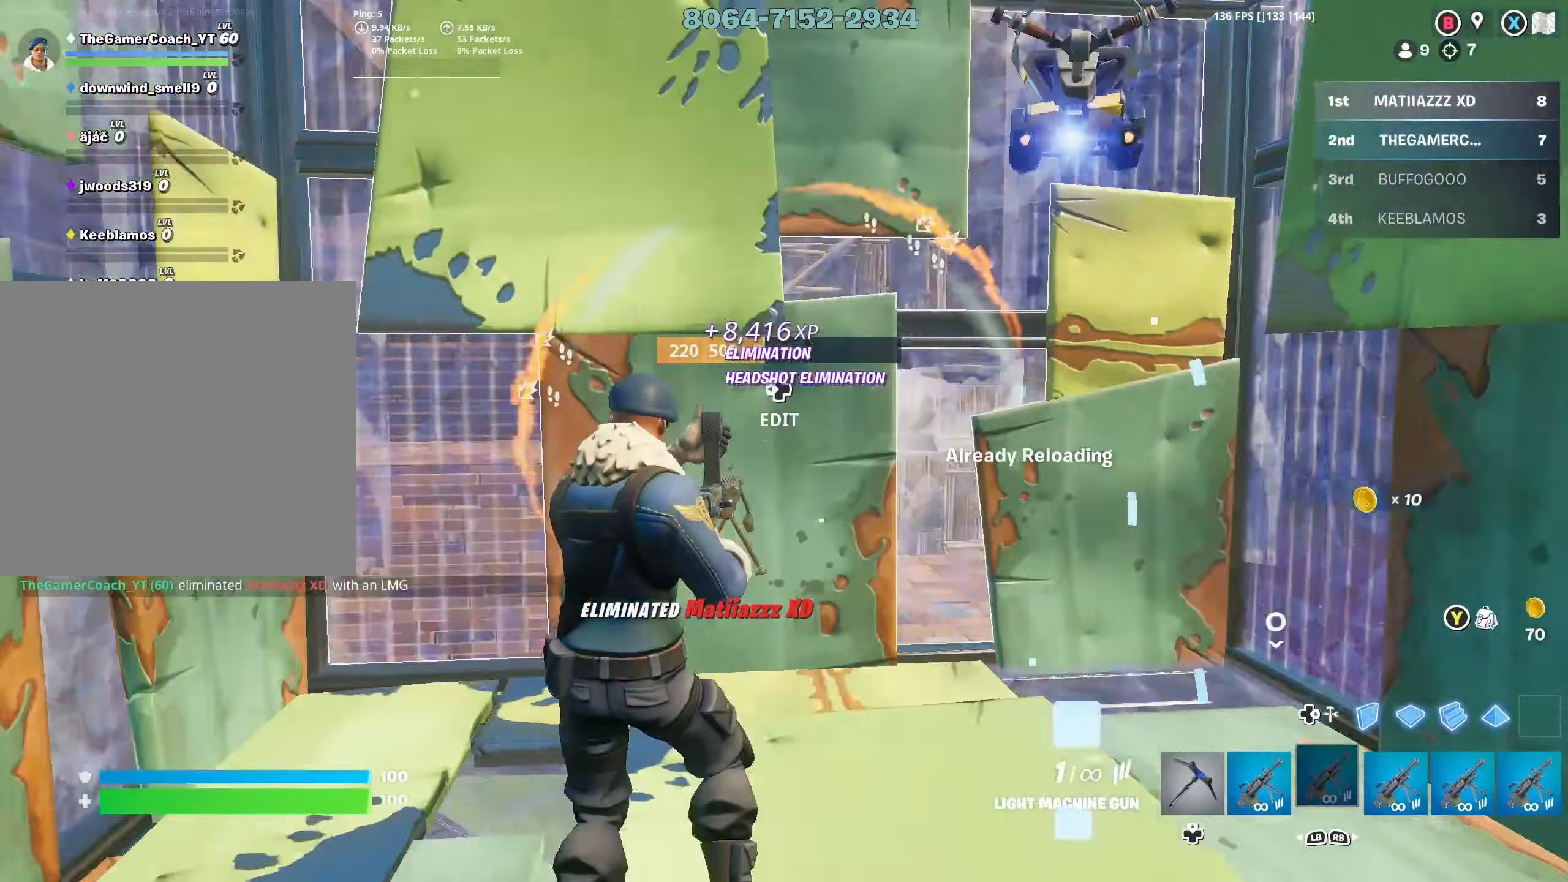
{"dt_ms": 500, "buttons": [], "left_stick": "down", "right_stick": "center", "events": [[33, "left_stick", "up-right"], [67, "DPAD_DOWN", "down"], [150, "DPAD_DOWN", "up"], [200, "DPAD_DOWN", "down"], [200, "left_stick", "down-right"], [233, "right_stick", "center"], [250, "left_stick", "center"], [283, "DPAD_DOWN", "up"], [333, "left_stick", "down"], [400, "DPAD_DOWN", "down"], [417, "DPAD_DOWN", "up"]]}
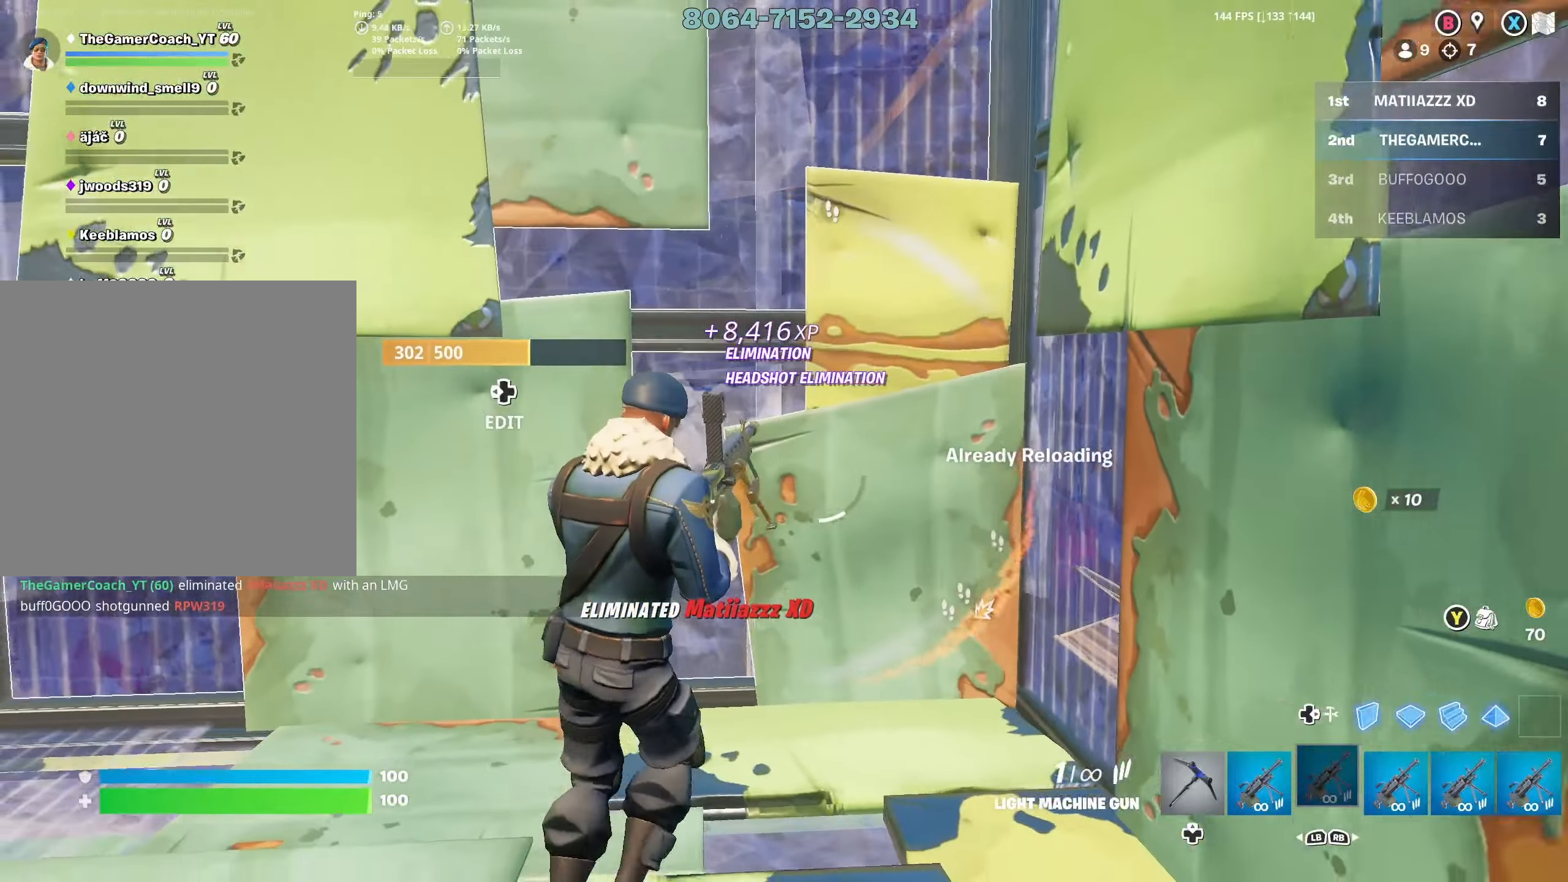
{"dt_ms": 500, "buttons": [], "left_stick": "down-right", "right_stick": "center", "events": [[33, "DPAD_DOWN", "down"], [133, "DPAD_DOWN", "up"], [167, "left_stick", "left"], [200, "DPAD_DOWN", "down"], [300, "DPAD_DOWN", "up"], [317, "left_stick", "up"], [450, "left_stick", "right"], [500, "left_stick", "down-right"]]}
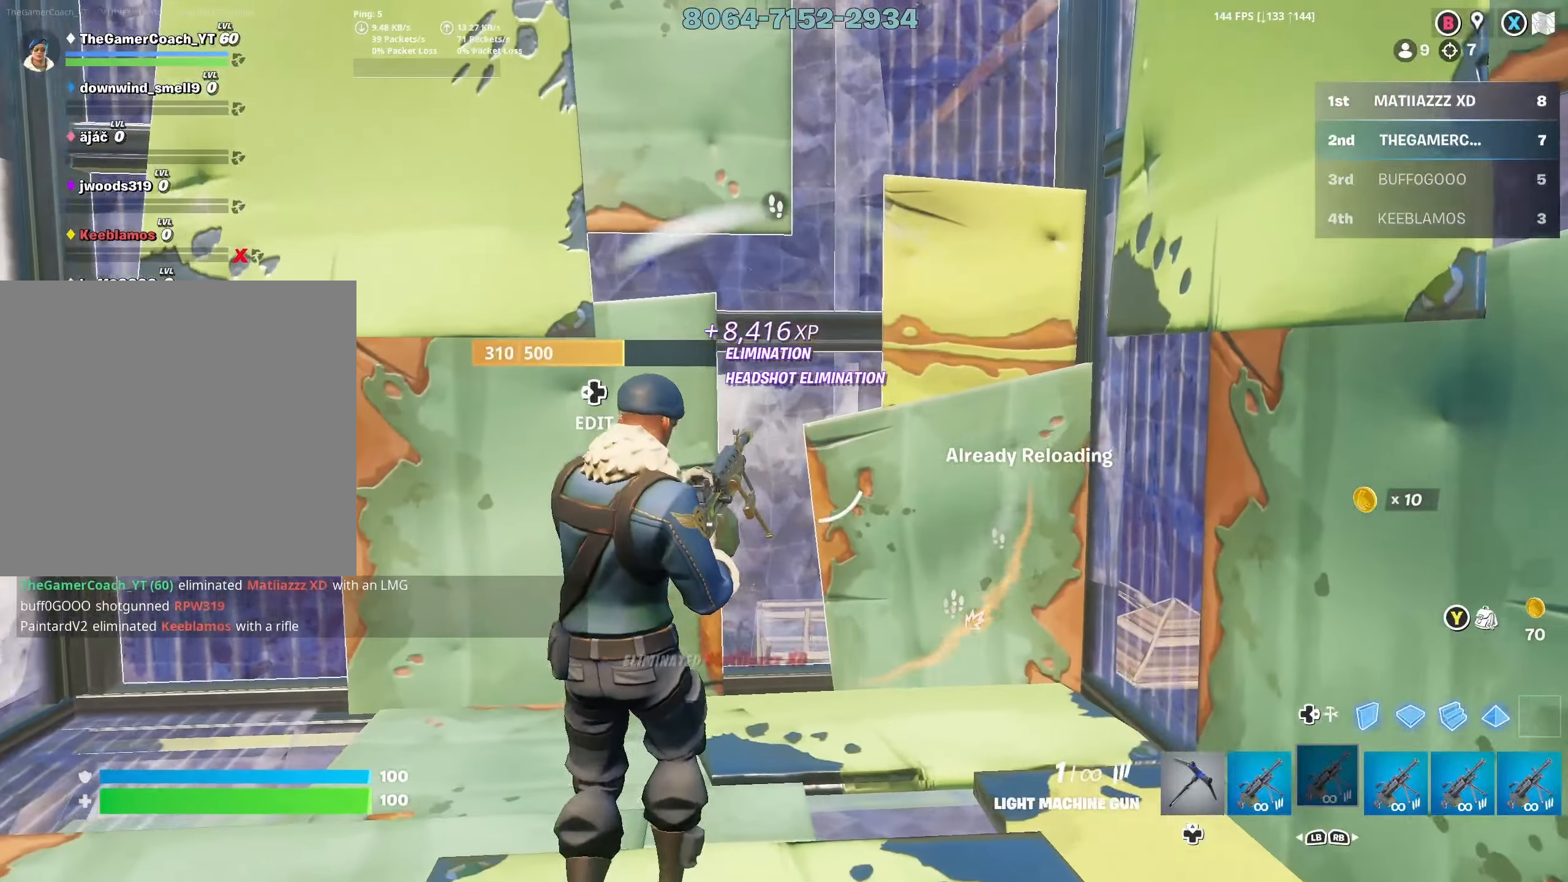
{"dt_ms": 500, "buttons": [], "left_stick": "down-left", "right_stick": "center", "events": [[50, "left_stick", "down"], [83, "right_stick", "left"], [150, "left_stick", "down-left"], [267, "right_stick", "center"]]}
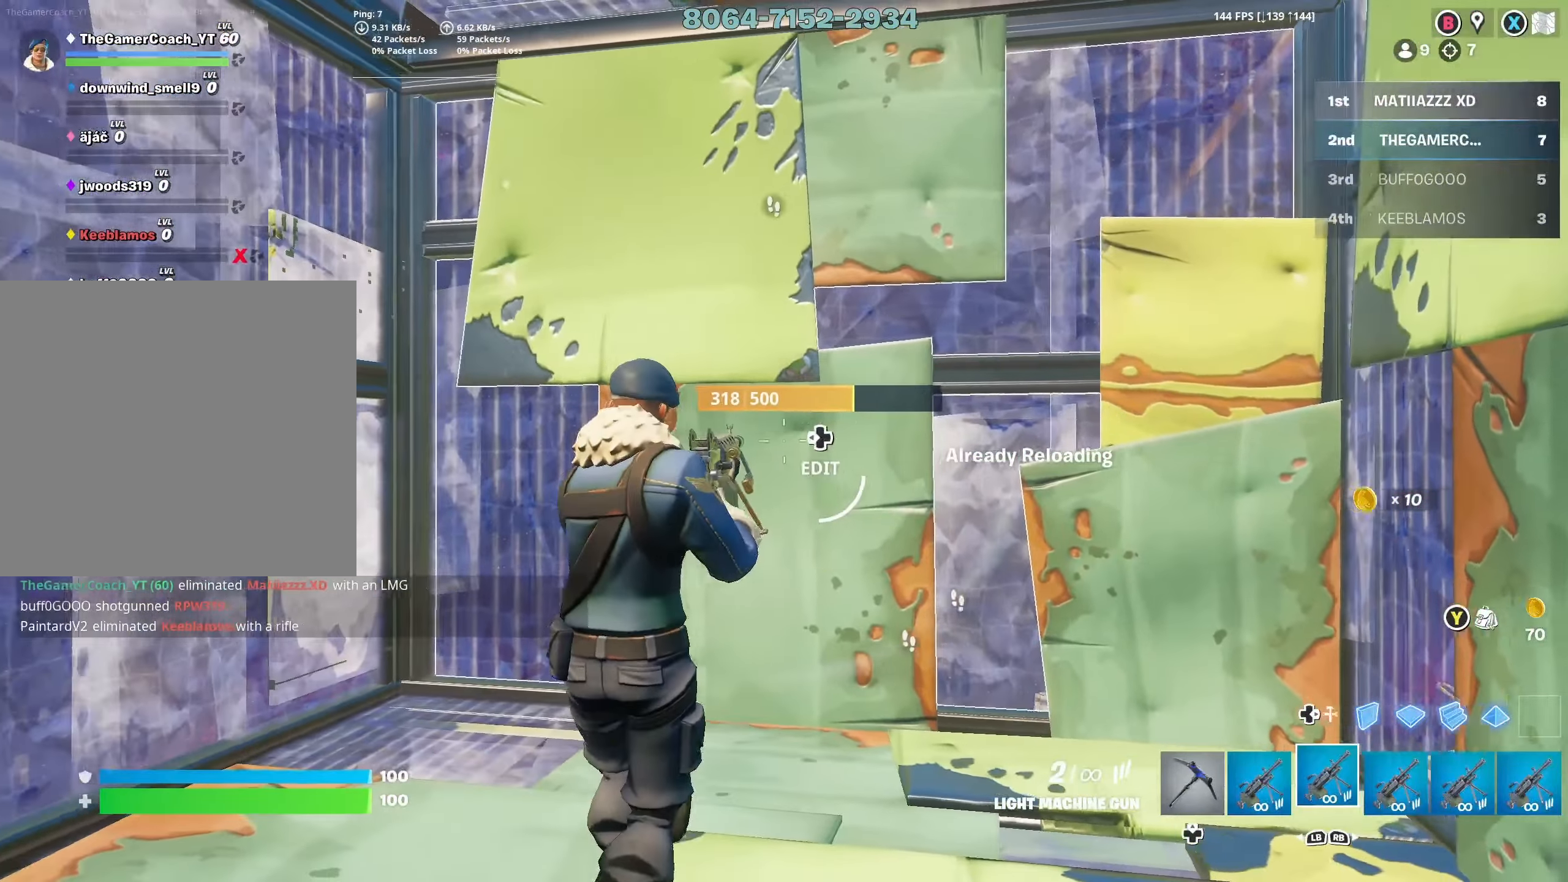
{"dt_ms": 500, "buttons": [], "left_stick": "up", "right_stick": "left", "events": [[133, "L1", "down"], [200, "left_stick", "right"], [217, "L1", "up"], [250, "DPAD_DOWN", "down"], [250, "right_stick", "left"], [367, "DPAD_DOWN", "up"], [400, "left_stick", "up"], [417, "DPAD_DOWN", "down"], [500, "DPAD_DOWN", "up"]]}
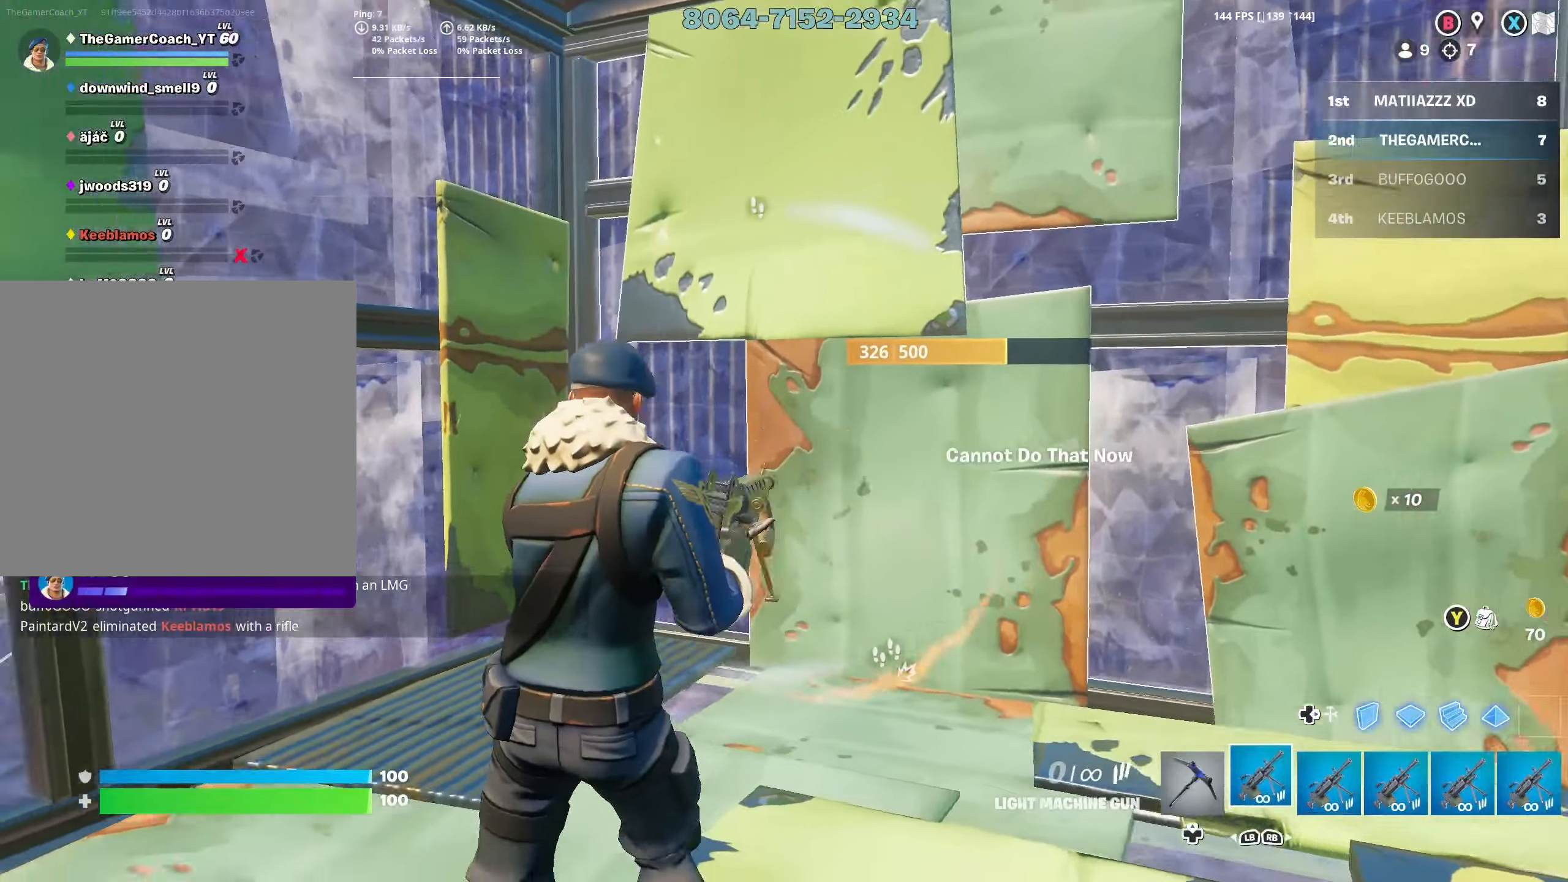
{"dt_ms": 500, "buttons": [], "left_stick": "down-right", "right_stick": "left", "events": [[67, "DPAD_DOWN", "down"], [83, "left_stick", "left"], [167, "DPAD_DOWN", "up"], [183, "left_stick", "down-left"], [233, "DPAD_DOWN", "down"], [283, "right_stick", "center"], [300, "DPAD_DOWN", "up"], [333, "left_stick", "down-right"], [333, "right_stick", "left"], [400, "DPAD_DOWN", "down"], [483, "DPAD_DOWN", "up"]]}
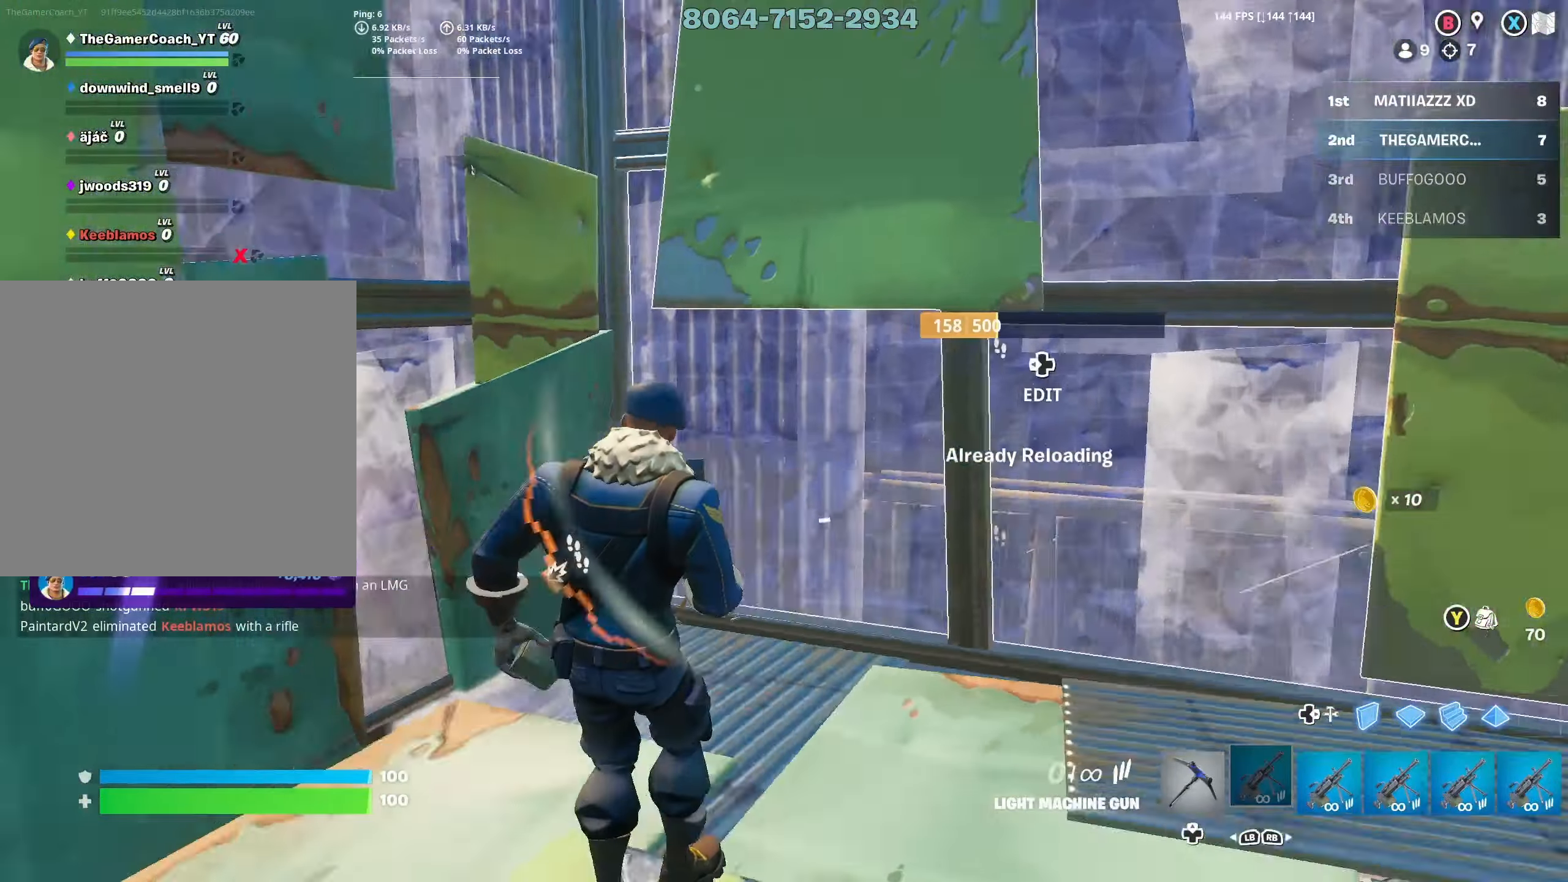
{"dt_ms": 500, "buttons": [], "left_stick": "down-right", "right_stick": "up", "events": [[50, "DPAD_DOWN", "down"], [167, "DPAD_DOWN", "up"], [217, "DPAD_DOWN", "down"], [250, "left_stick", "right"], [283, "DPAD_DOWN", "up"], [300, "right_stick", "center"], [417, "DPAD_DOWN", "down"], [417, "left_stick", "down-right"], [450, "right_stick", "up"], [483, "DPAD_DOWN", "up"]]}
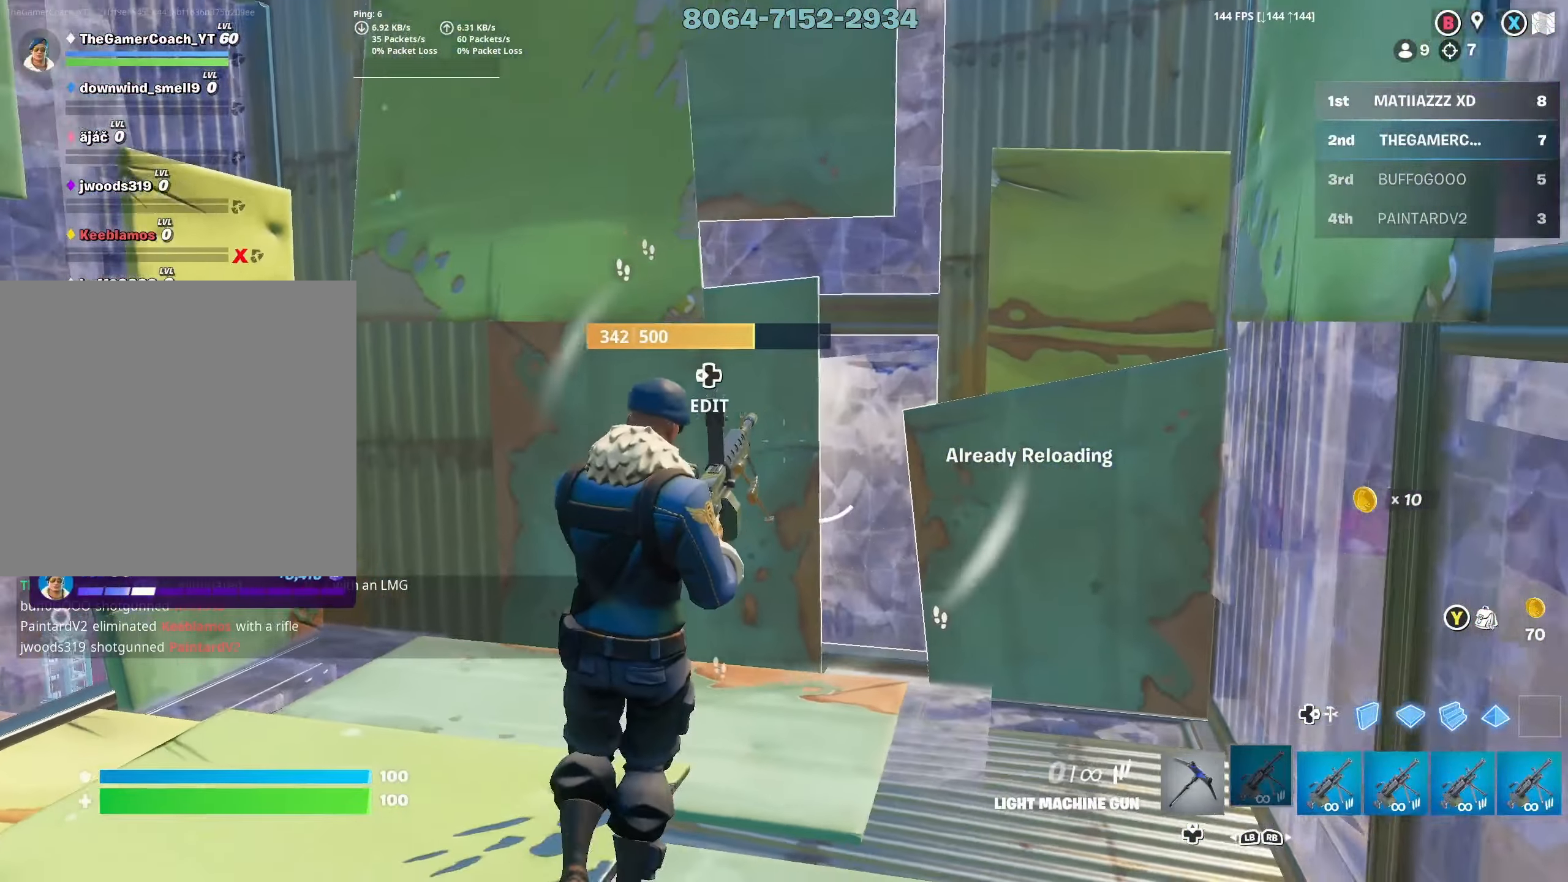
{"dt_ms": 500, "buttons": ["DPAD_DOWN"], "left_stick": "down-left", "right_stick": "right", "events": [[50, "right_stick", "up-left"], [67, "DPAD_DOWN", "down"], [100, "left_stick", "down-left"], [167, "DPAD_DOWN", "up"], [200, "left_stick", "up-left"], [217, "DPAD_DOWN", "down"], [217, "right_stick", "center"], [333, "DPAD_DOWN", "up"], [333, "right_stick", "right"], [350, "DPAD_DOWN", "down"], [433, "left_stick", "down-left"]]}
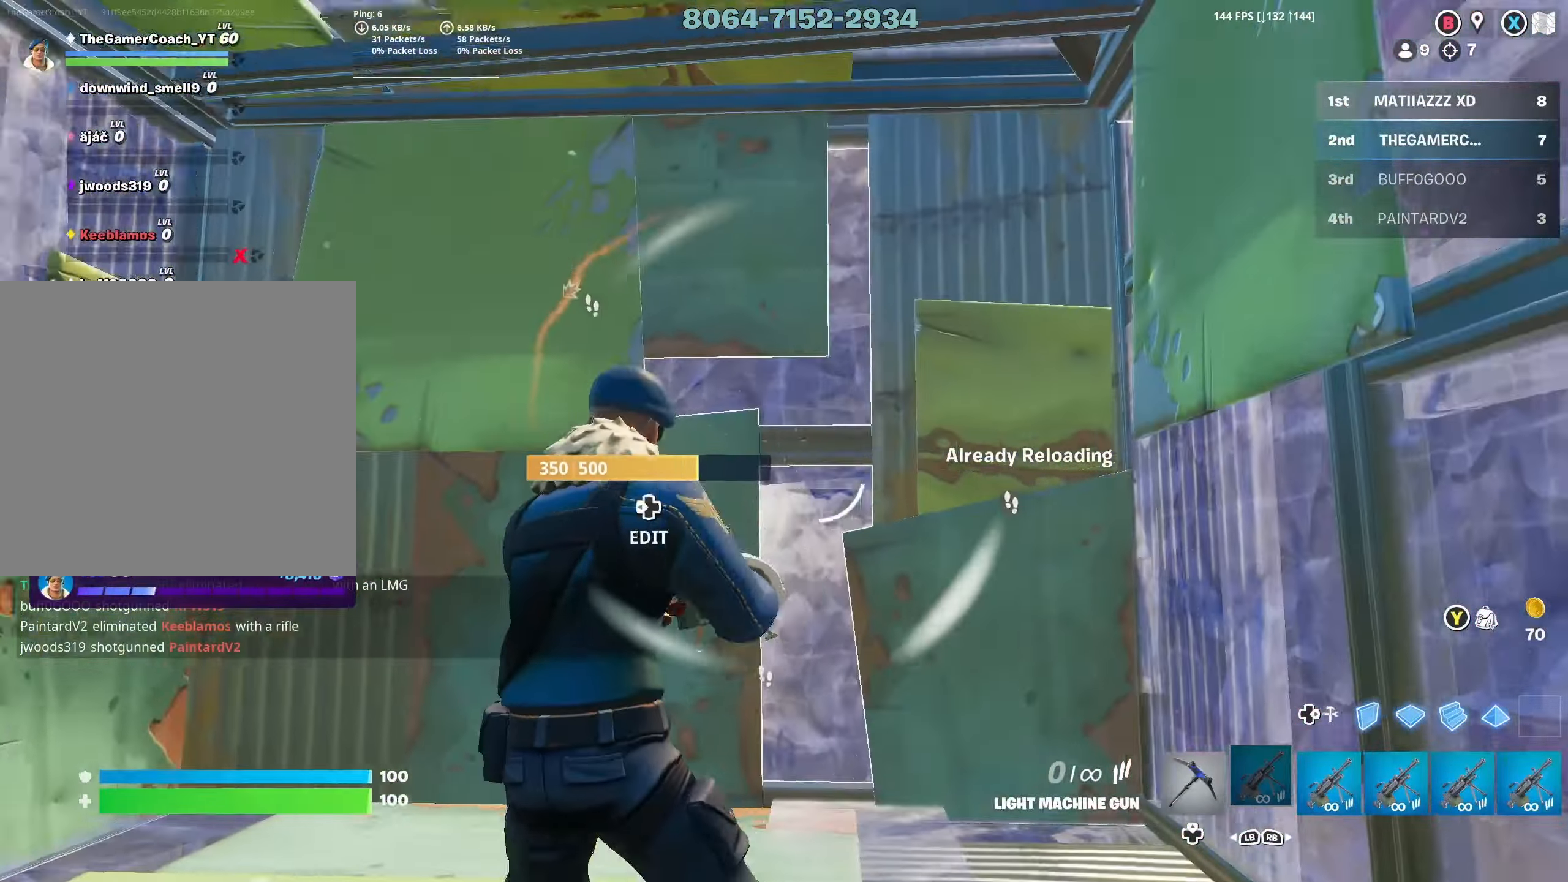
{"dt_ms": 500, "buttons": [], "left_stick": "up-right", "right_stick": "right", "events": [[17, "DPAD_DOWN", "up"], [83, "right_stick", "center"], [100, "DPAD_DOWN", "down"], [100, "left_stick", "up-left"], [267, "DPAD_DOWN", "up"], [350, "left_stick", "up-right"], [383, "right_stick", "right"]]}
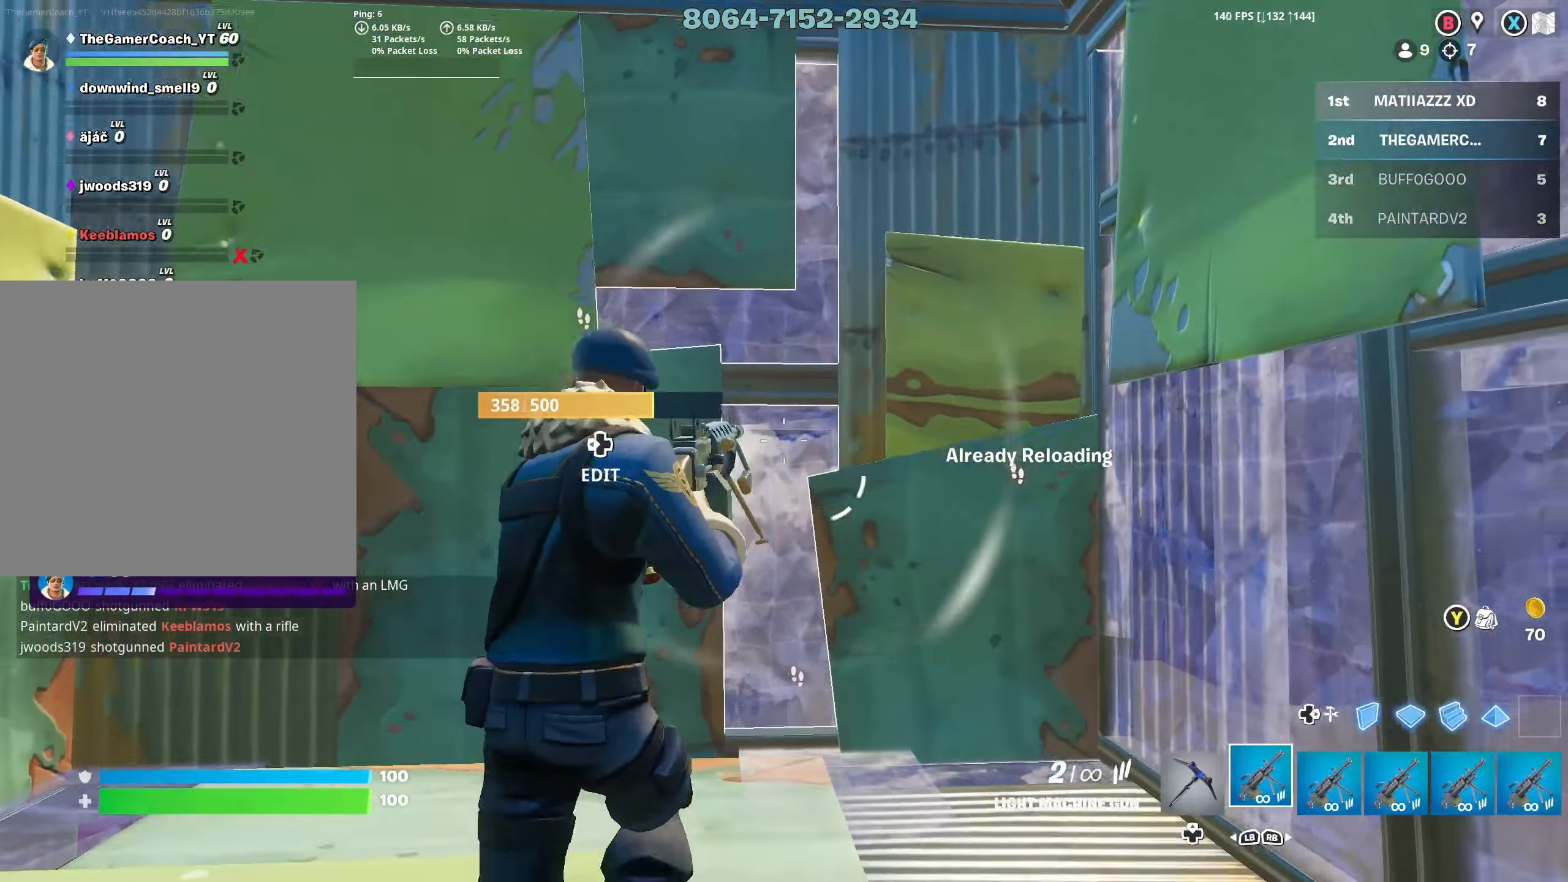
{"dt_ms": 500, "buttons": [], "left_stick": "up-right", "right_stick": "center", "events": [[67, "DPAD_LEFT", "down"], [133, "R2", "down"], [167, "left_stick", "up-left"], [167, "right_stick", "down-left"], [233, "DPAD_LEFT", "up"], [317, "right_stick", "up-right"], [333, "R2", "up"], [333, "left_stick", "up-right"], [450, "right_stick", "center"]]}
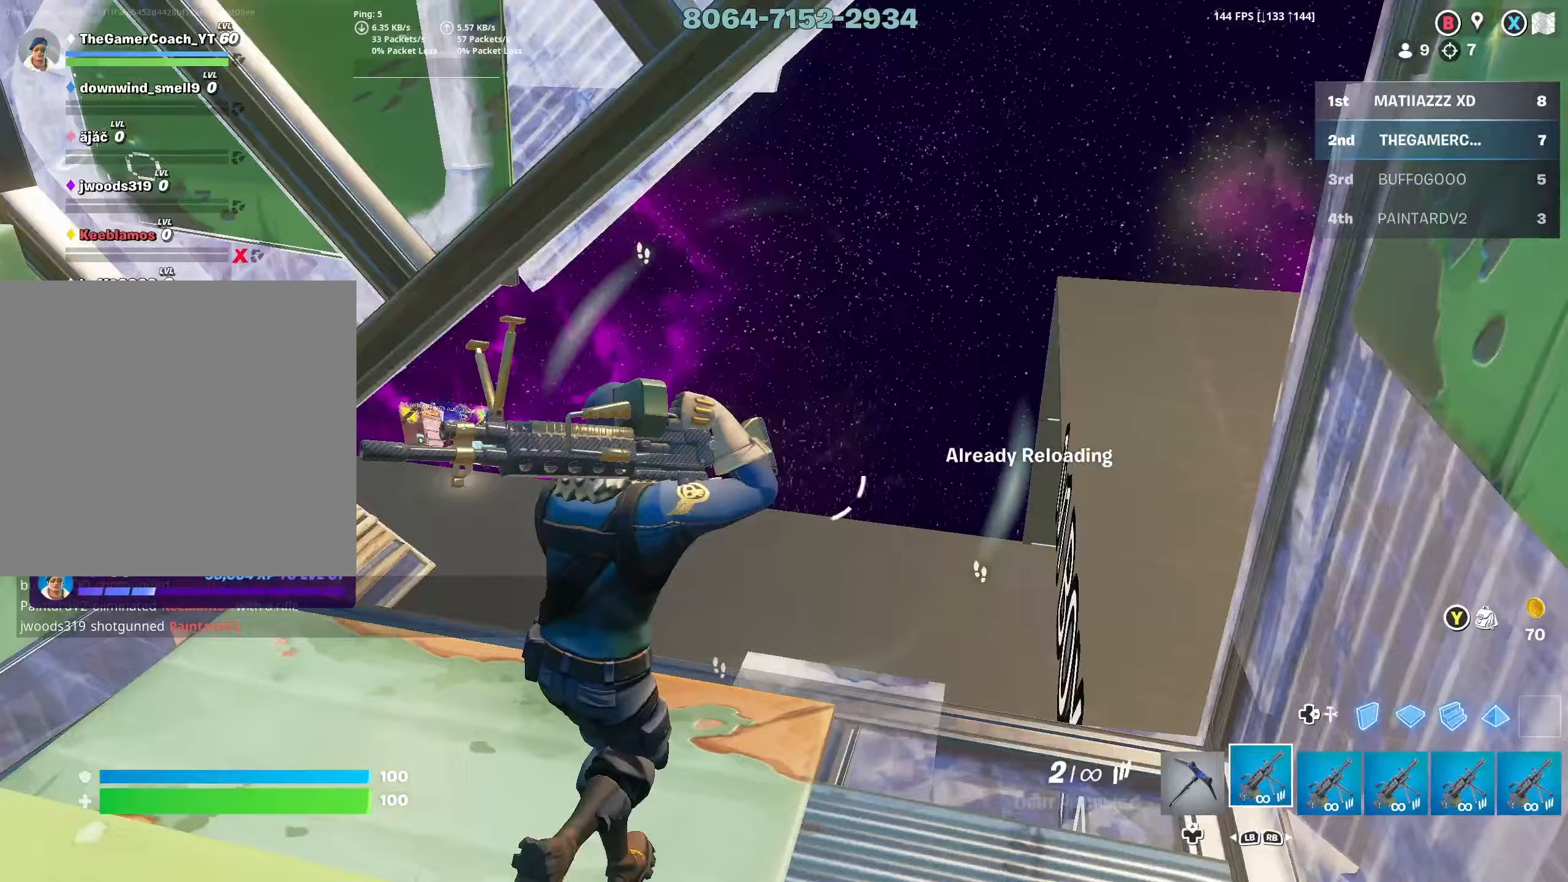
{"dt_ms": 500, "buttons": ["L3", "DPAD_RIGHT"], "left_stick": "right", "right_stick": "center", "events": [[17, "right_stick", "up"], [33, "DPAD_RIGHT", "down"], [83, "R1", "down"], [150, "DPAD_RIGHT", "up"], [167, "L2", "down"], [167, "right_stick", "center"], [200, "DPAD_RIGHT", "down"], [233, "R1", "up"], [250, "right_stick", "left"], [333, "DPAD_RIGHT", "up"], [333, "L2", "up"], [350, "left_stick", "right"], [383, "L3", "down"], [433, "right_stick", "up"], [467, "DPAD_RIGHT", "down"], [500, "right_stick", "center"]]}
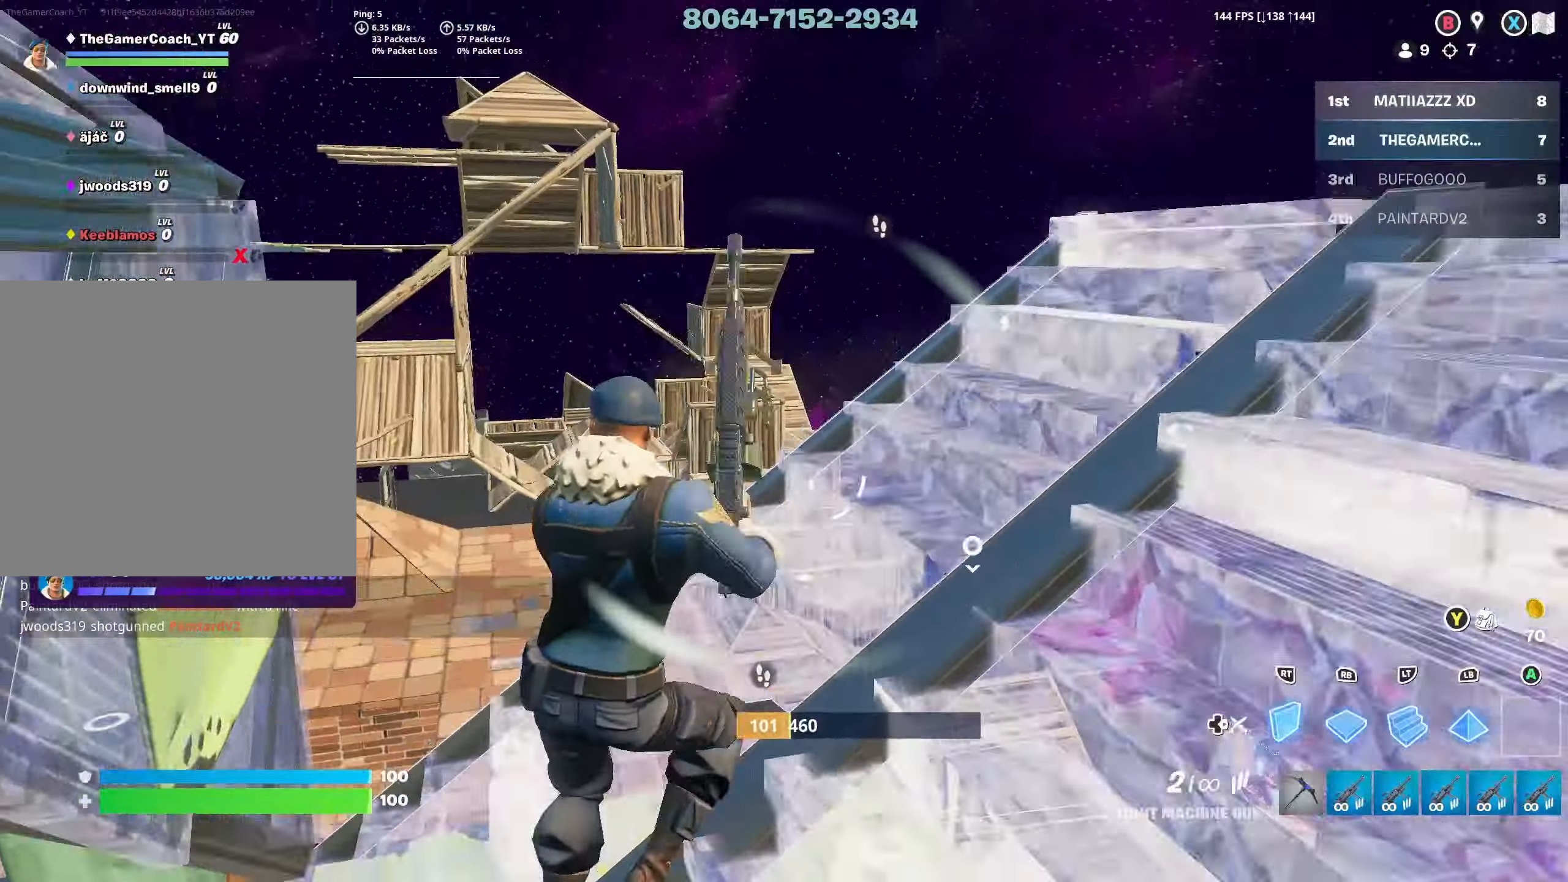
{"dt_ms": 1000, "buttons": [], "left_stick": "up", "right_stick": "up-right"}
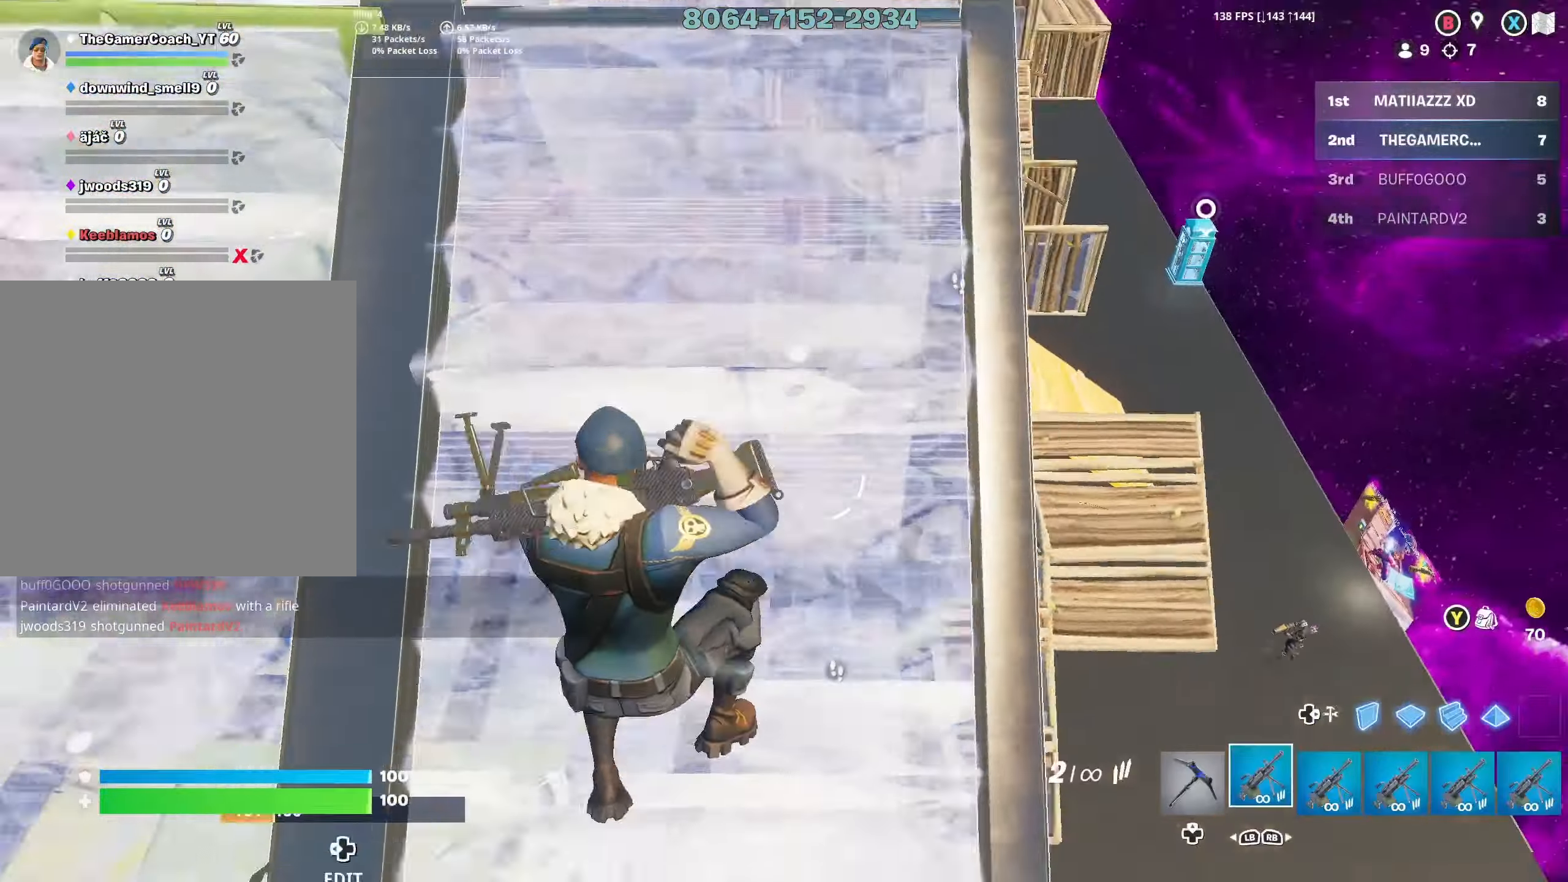
{"dt_ms": 500, "buttons": [], "left_stick": "down-right", "right_stick": "center", "events": [[83, "right_stick", "center"], [100, "left_stick", "up-right"], [167, "right_stick", "down"], [200, "left_stick", "right"], [367, "right_stick", "down-right"], [433, "left_stick", "down-right"], [483, "right_stick", "center"]]}
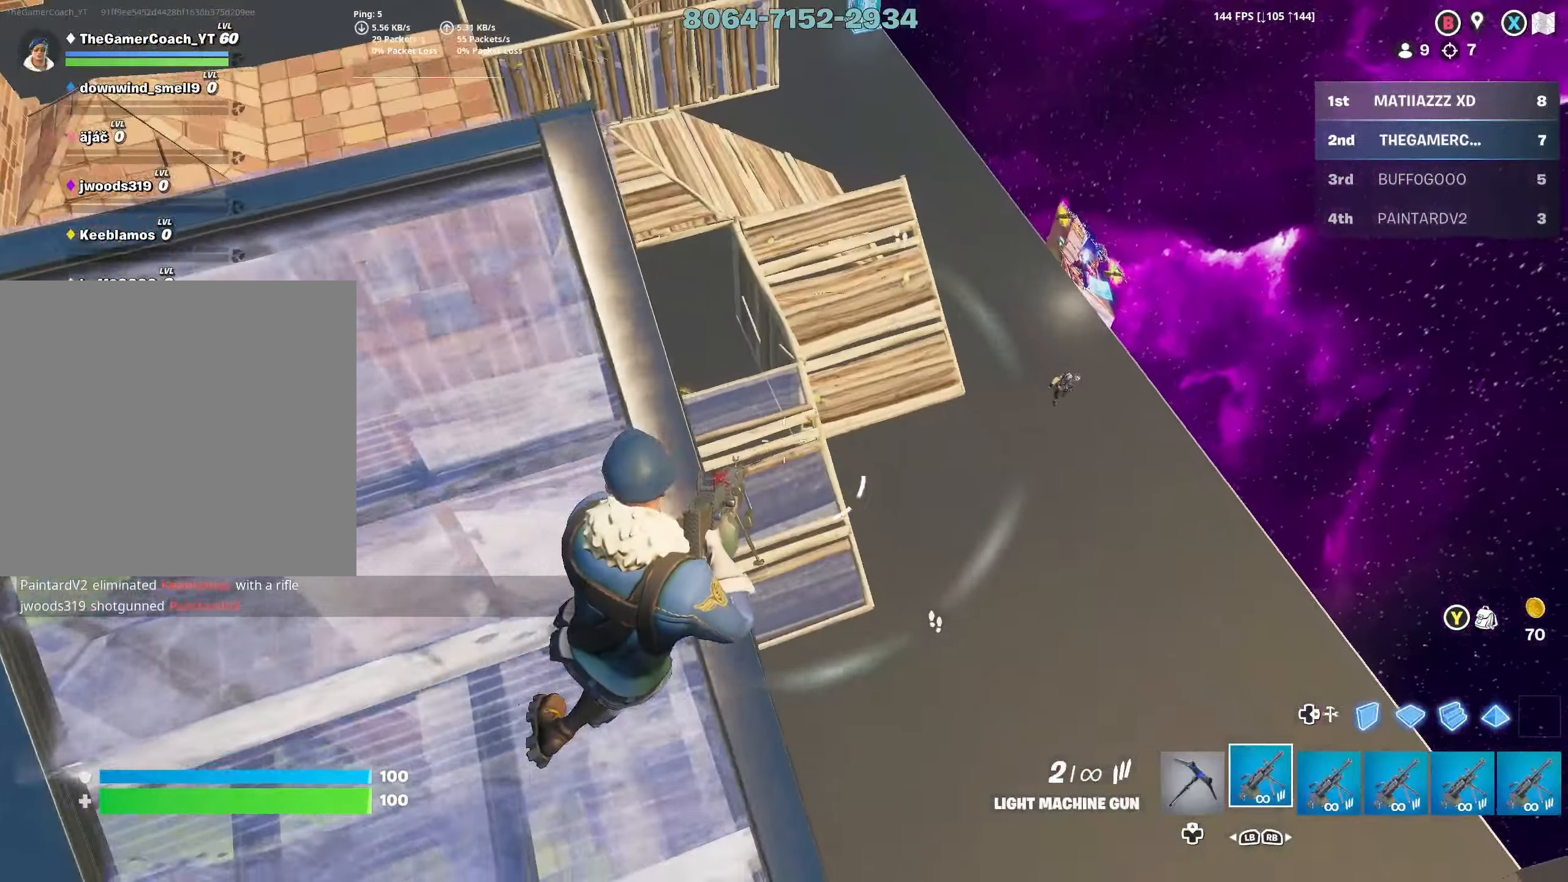
{"dt_ms": 500, "buttons": ["L2", "R2"], "left_stick": "left", "right_stick": "up-right", "events": [[83, "right_stick", "up-right"], [200, "right_stick", "right"], [350, "L2", "down"], [350, "R3", "down"], [350, "right_stick", "up-right"], [400, "R2", "down"], [400, "left_stick", "center"], [450, "left_stick", "left"], [500, "R3", "up"]]}
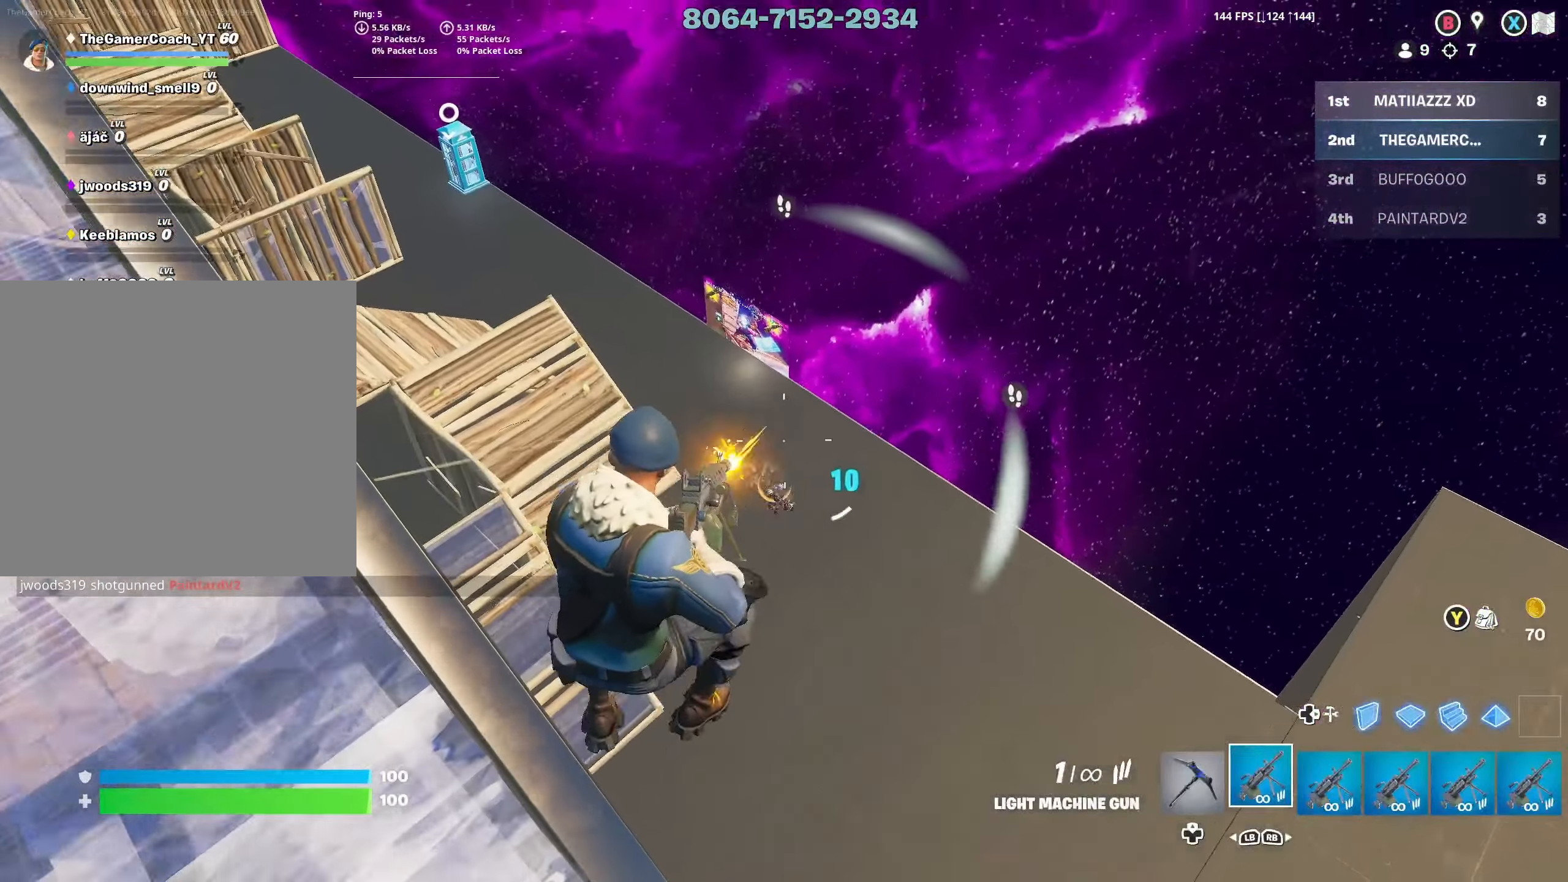
{"dt_ms": 500, "buttons": ["L2"], "left_stick": "up", "right_stick": "left", "events": [[33, "right_stick", "down-right"], [50, "left_stick", "center"], [133, "left_stick", "left"], [217, "right_stick", "left"], [350, "left_stick", "up"], [450, "R2", "up"]]}
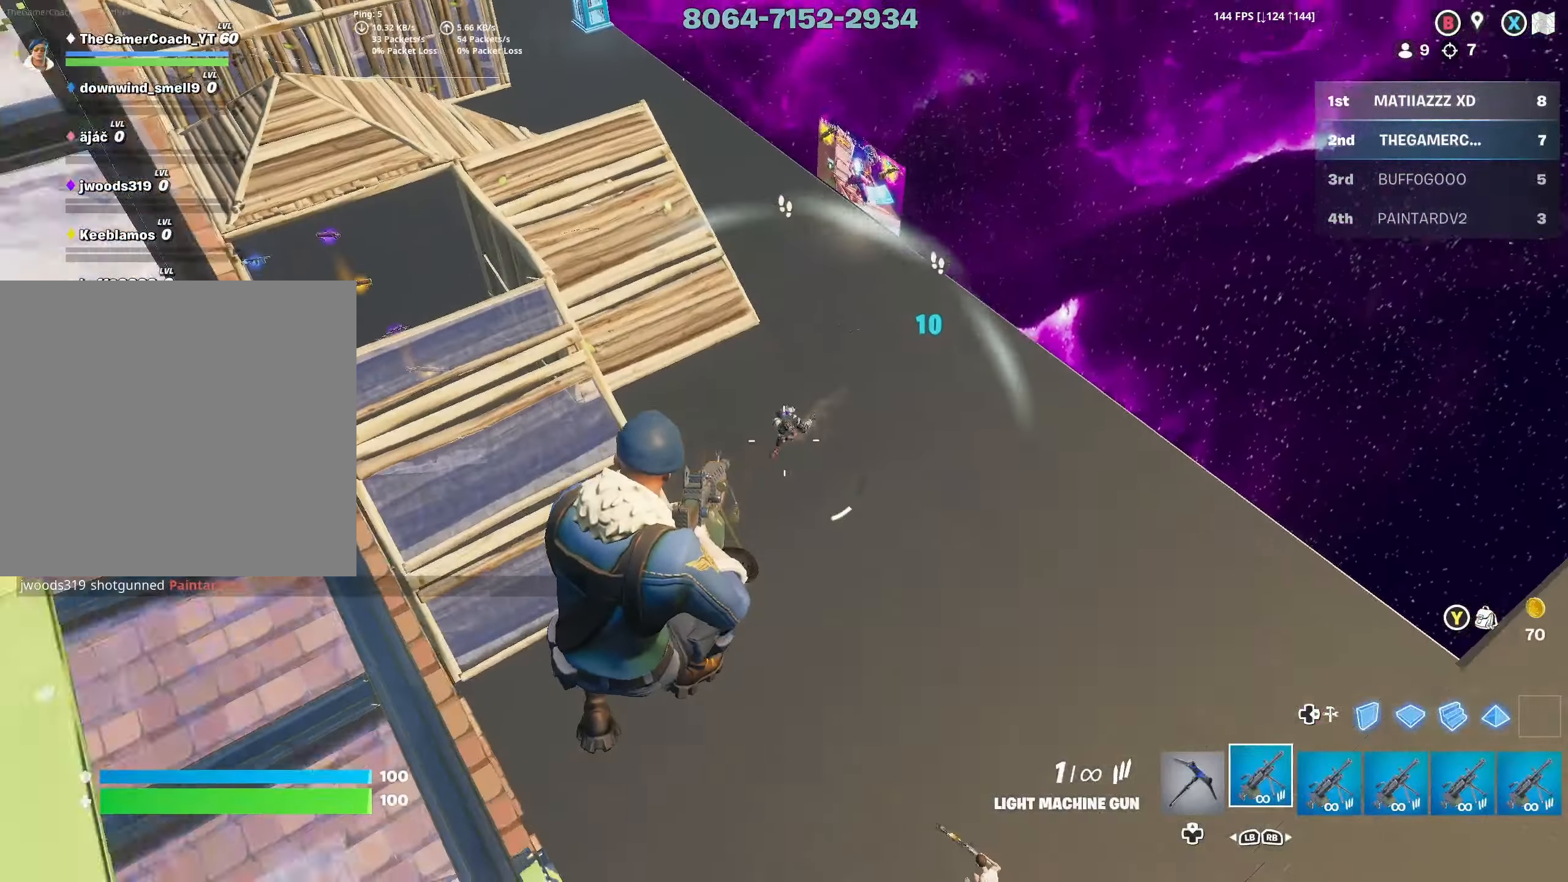
{"dt_ms": 500, "buttons": [], "left_stick": "up-left", "right_stick": "up", "events": [[17, "R1", "down"], [67, "L2", "up"], [67, "right_stick", "up"], [133, "R1", "up"], [333, "right_stick", "up-left"], [433, "left_stick", "up-left"], [483, "right_stick", "up"]]}
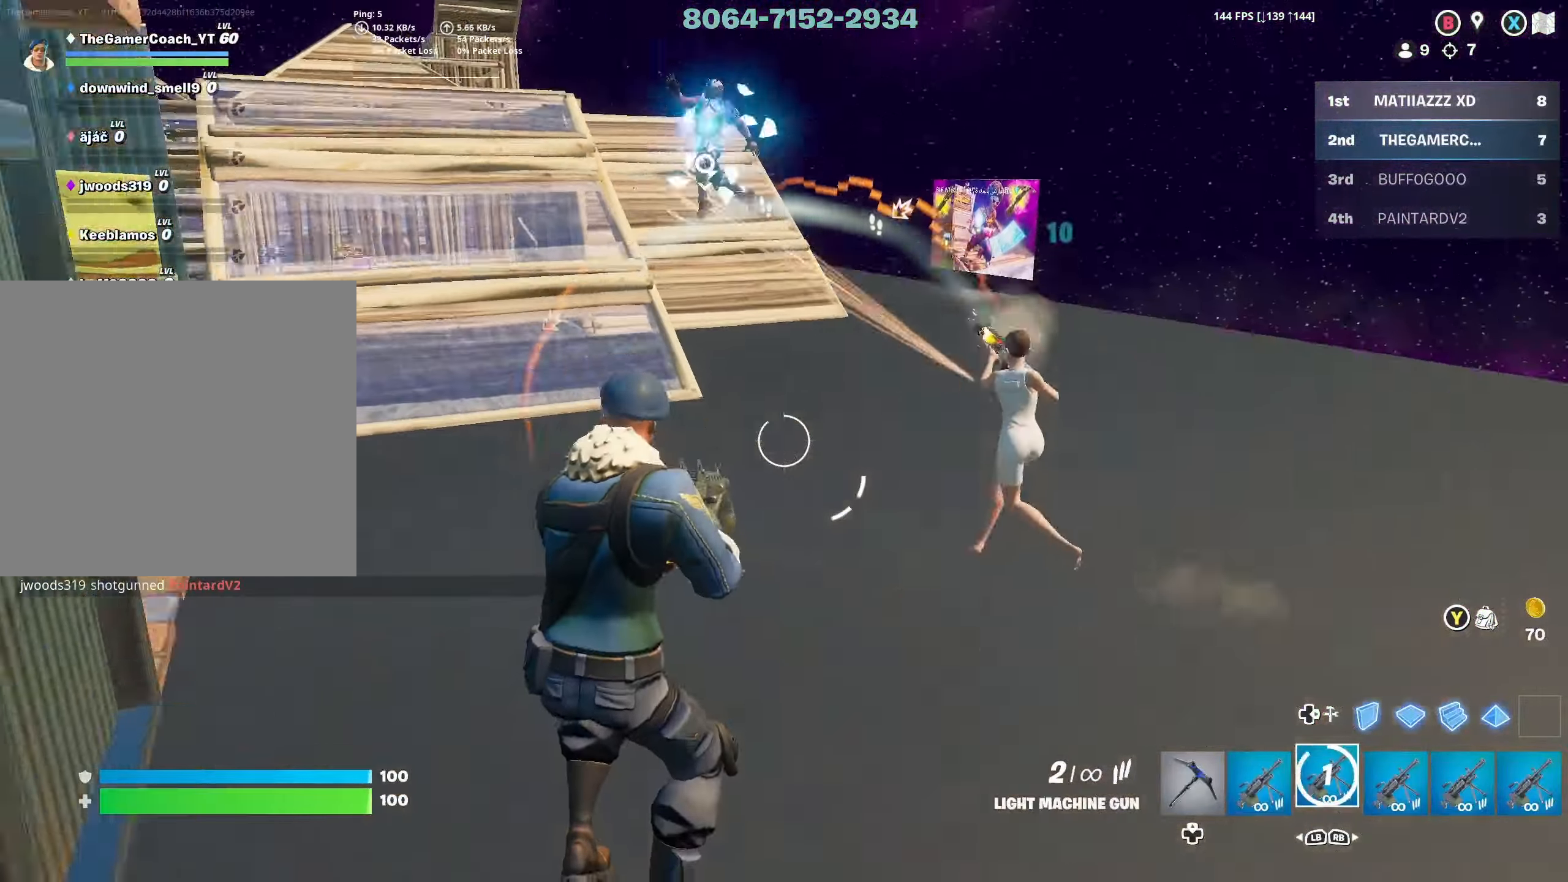
{"dt_ms": 500, "buttons": ["R2"], "left_stick": "up-left", "right_stick": "down-left", "events": [[83, "left_stick", "up-right"], [317, "L2", "down"], [317, "R2", "down"], [317, "left_stick", "up"], [317, "right_stick", "up-left"], [417, "left_stick", "up-left"], [467, "right_stick", "down-left"], [483, "L2", "up"]]}
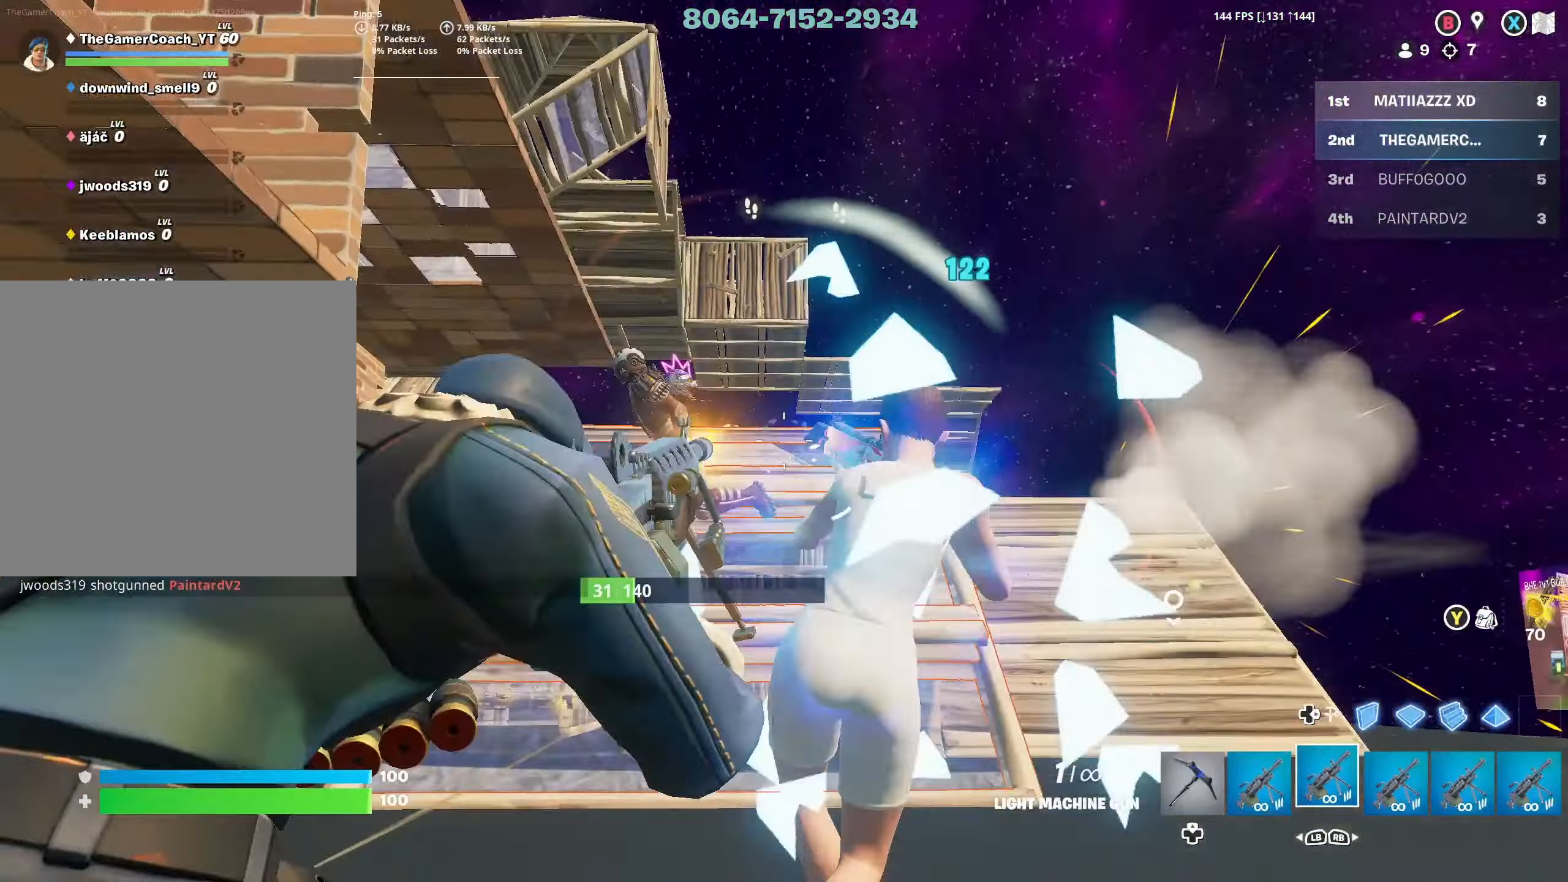
{"dt_ms": 500, "buttons": ["R2"], "left_stick": "up-left", "right_stick": "down-right", "events": [[17, "right_stick", "down"], [33, "left_stick", "up"], [167, "R3", "down"], [183, "left_stick", "up-left"], [200, "right_stick", "down-left"], [283, "R3", "up"], [283, "left_stick", "left"], [400, "left_stick", "up-left"], [400, "right_stick", "center"], [483, "right_stick", "down-right"]]}
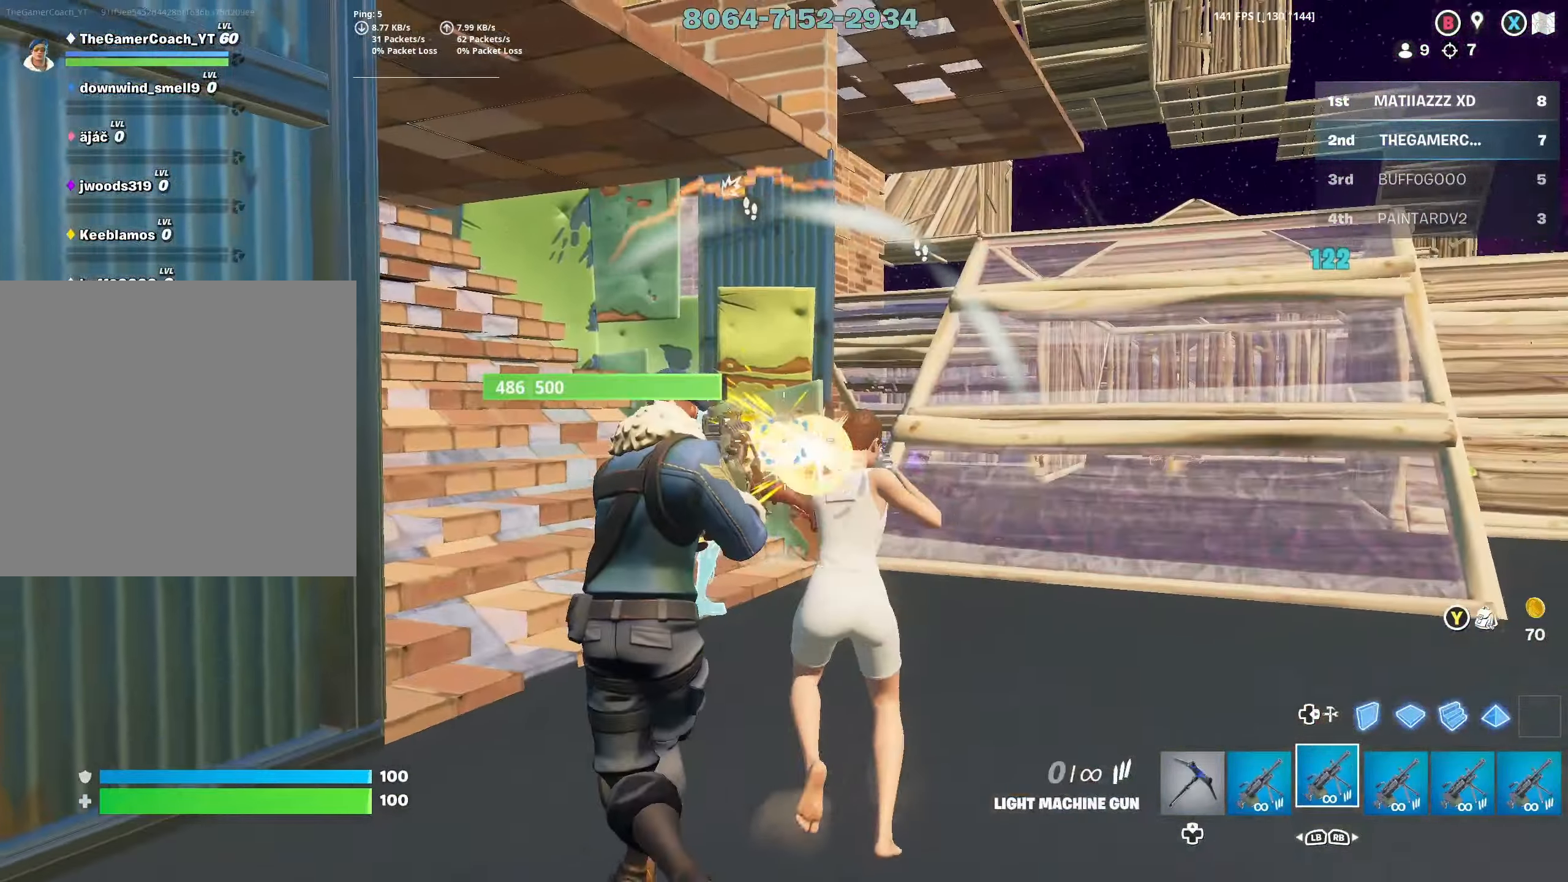
{"dt_ms": 500, "buttons": ["R2"], "left_stick": "up-left", "right_stick": "center", "events": [[67, "left_stick", "up"], [200, "R2", "up"], [233, "left_stick", "up-left"], [233, "right_stick", "center"], [283, "R1", "down"], [283, "right_stick", "left"], [367, "R1", "up"], [400, "right_stick", "center"], [483, "R2", "down"]]}
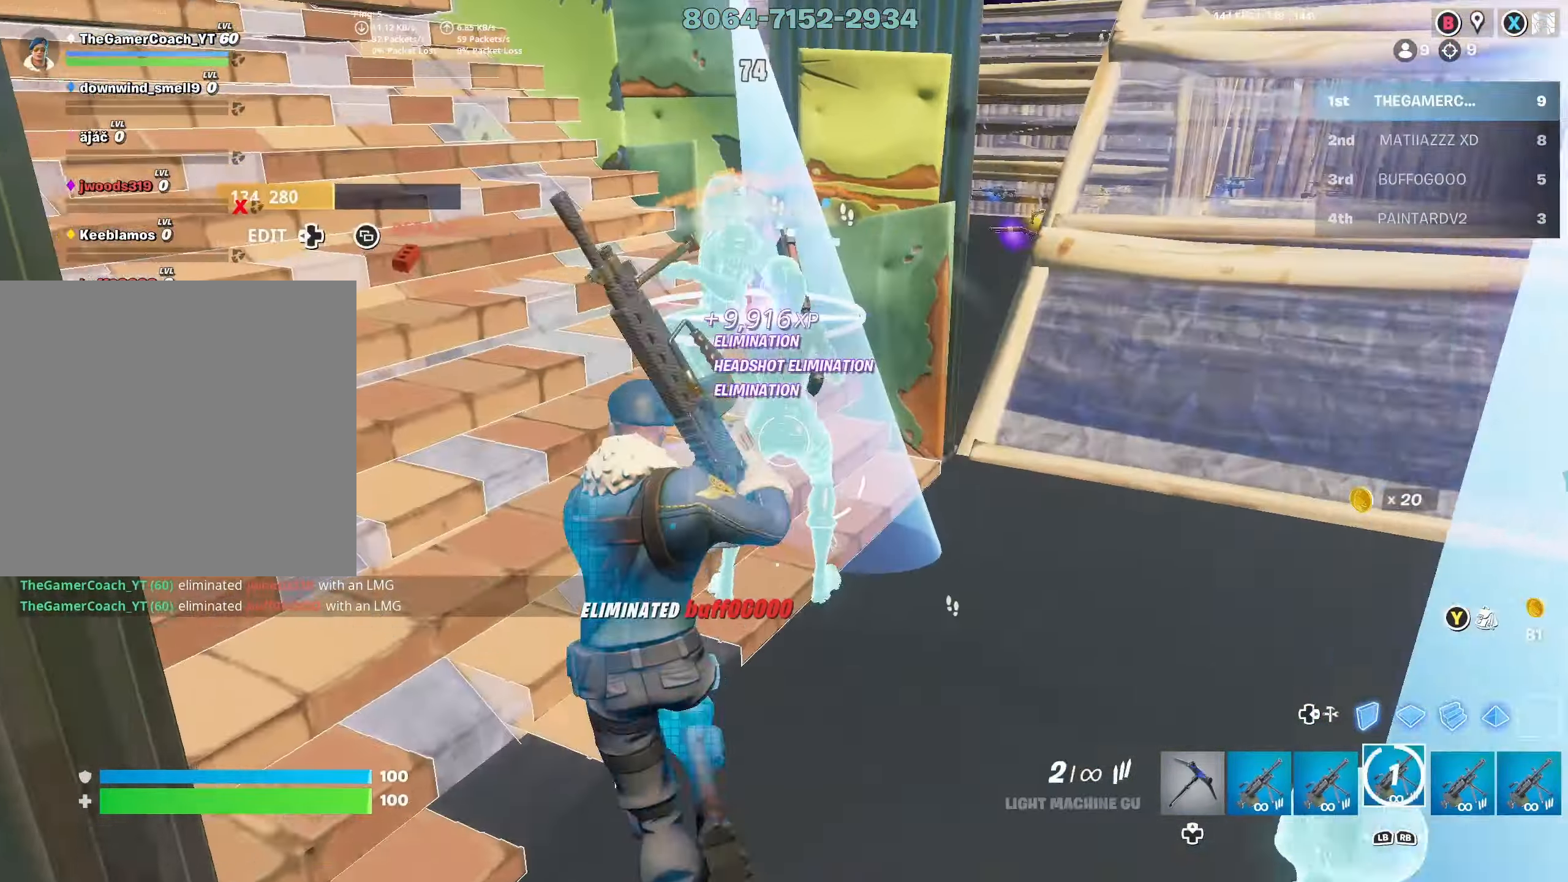
{"dt_ms": 500, "buttons": ["R2"], "left_stick": "up-left", "right_stick": "down-right", "events": [[50, "right_stick", "right"], [150, "right_stick", "up"], [233, "left_stick", "left"], [250, "right_stick", "left"], [317, "right_stick", "down-right"], [450, "left_stick", "up-left"]]}
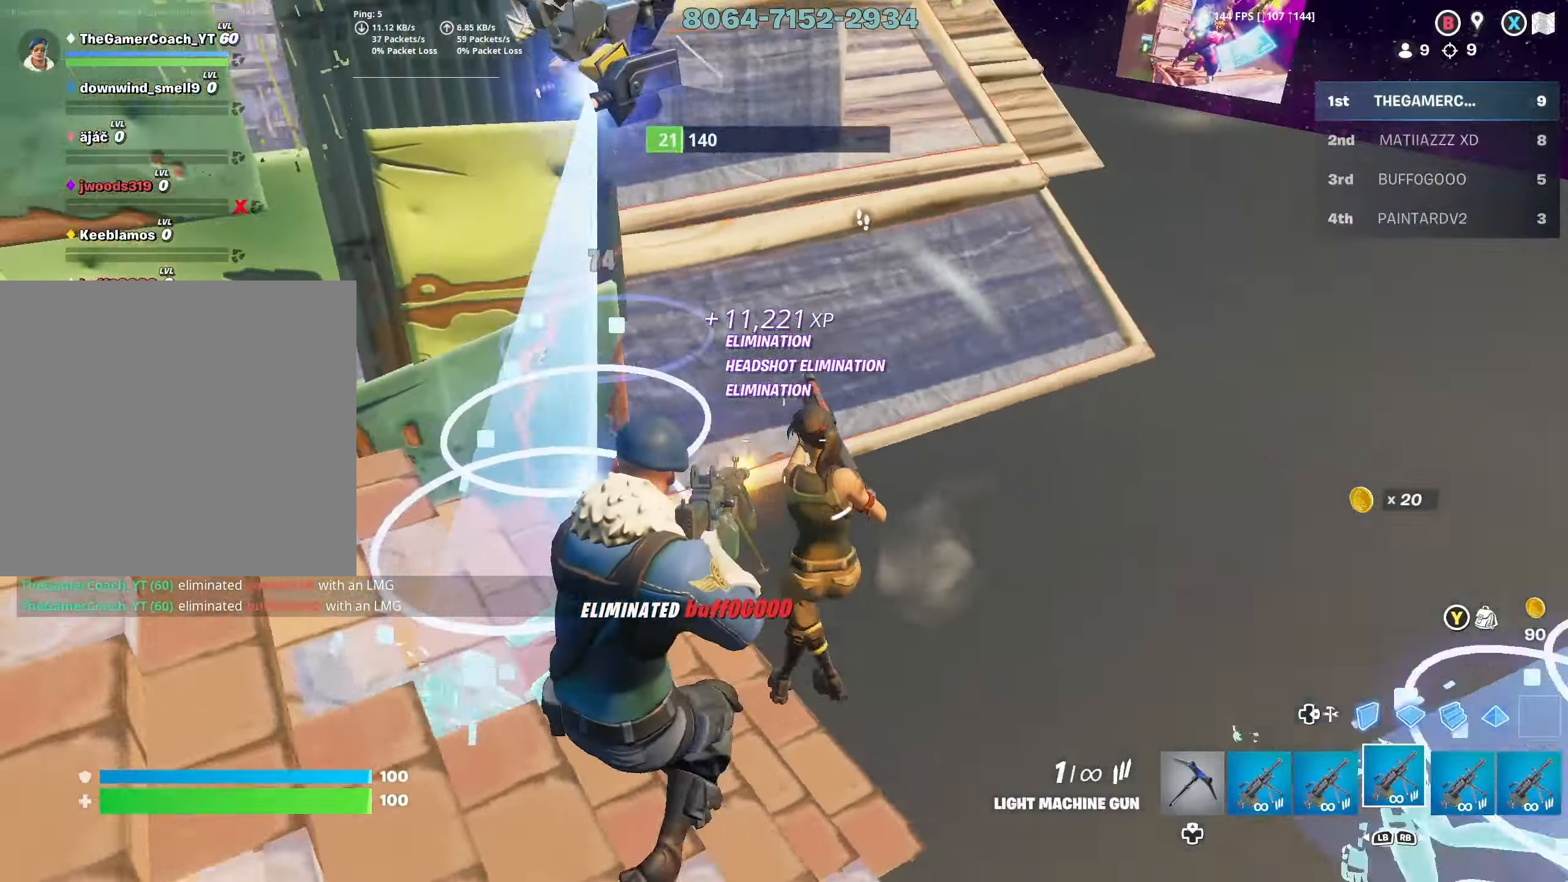
{"dt_ms": 500, "buttons": ["R2"], "left_stick": "up", "right_stick": "center", "events": [[50, "left_stick", "up"], [150, "left_stick", "up-right"], [333, "left_stick", "up"], [350, "right_stick", "up-left"], [500, "right_stick", "center"]]}
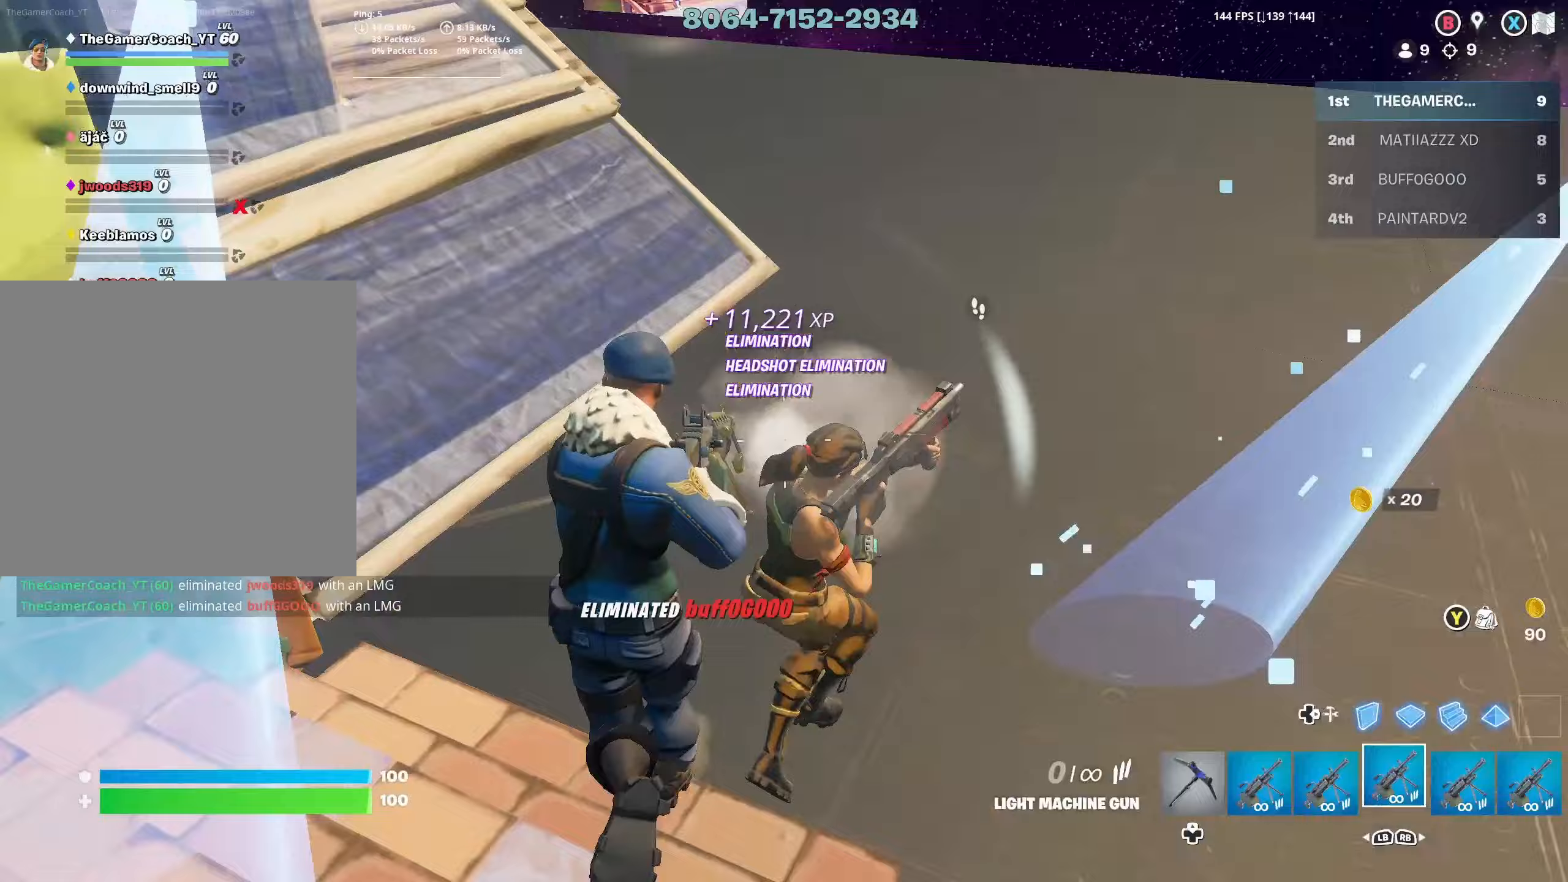
{"dt_ms": 500, "buttons": ["R1"], "left_stick": "down-right", "right_stick": "right", "events": [[67, "right_stick", "down"], [183, "right_stick", "right"], [250, "left_stick", "right"], [300, "left_stick", "down-right"], [433, "R2", "up"], [500, "R1", "down"]]}
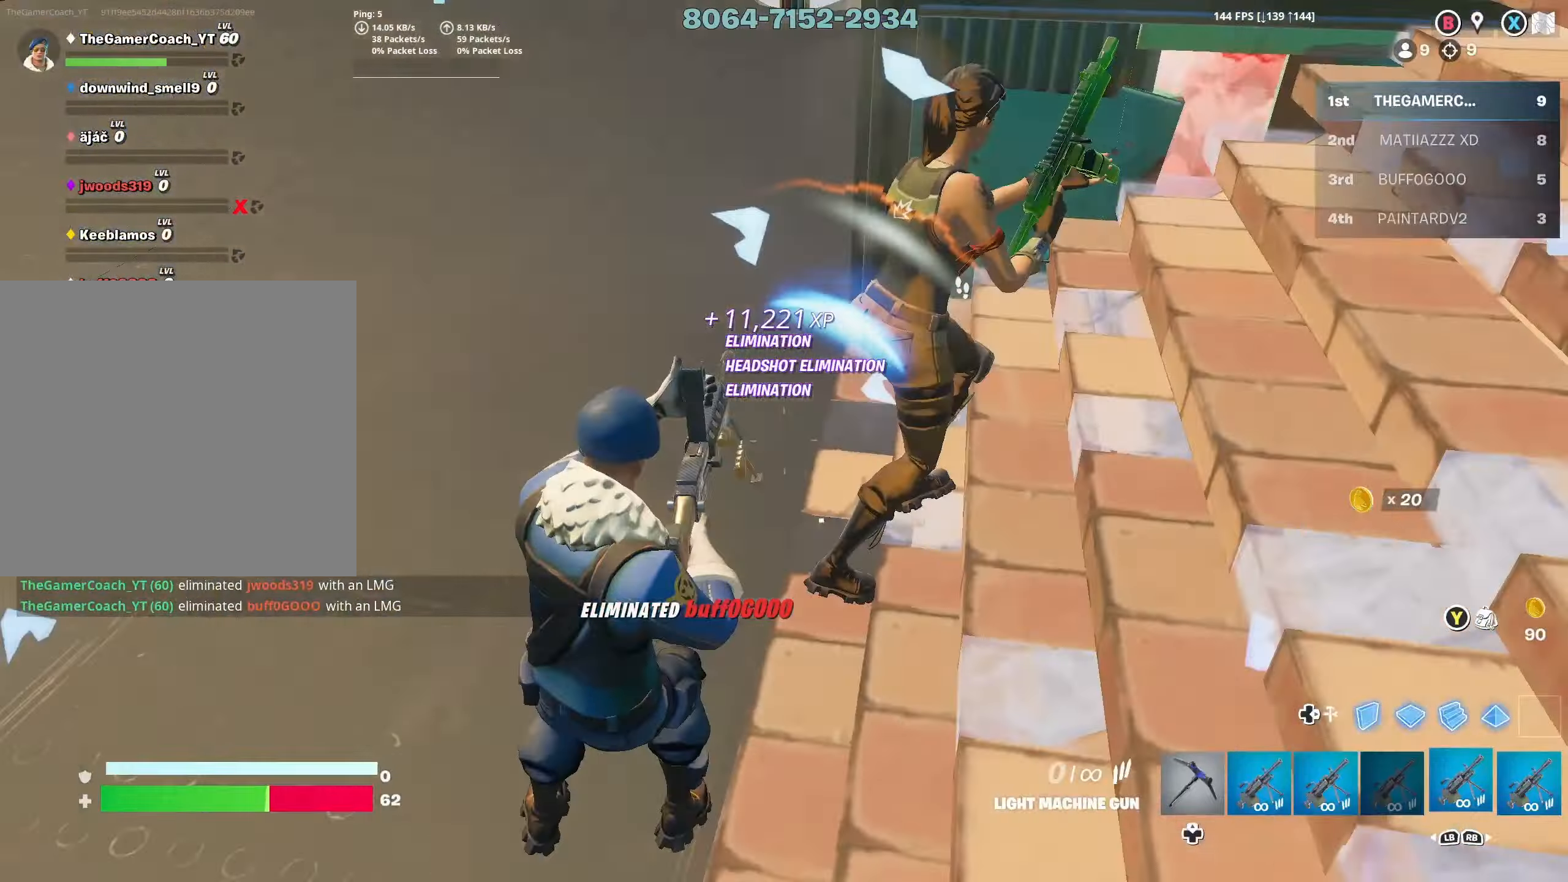
{"dt_ms": 500, "buttons": ["R2"], "left_stick": "up", "right_stick": "right", "events": [[17, "L3", "down"], [100, "R1", "up"], [100, "right_stick", "down"], [150, "L3", "up"], [150, "R2", "down"], [150, "left_stick", "down-left"], [150, "right_stick", "right"], [317, "left_stick", "up"], [317, "right_stick", "center"], [417, "right_stick", "right"]]}
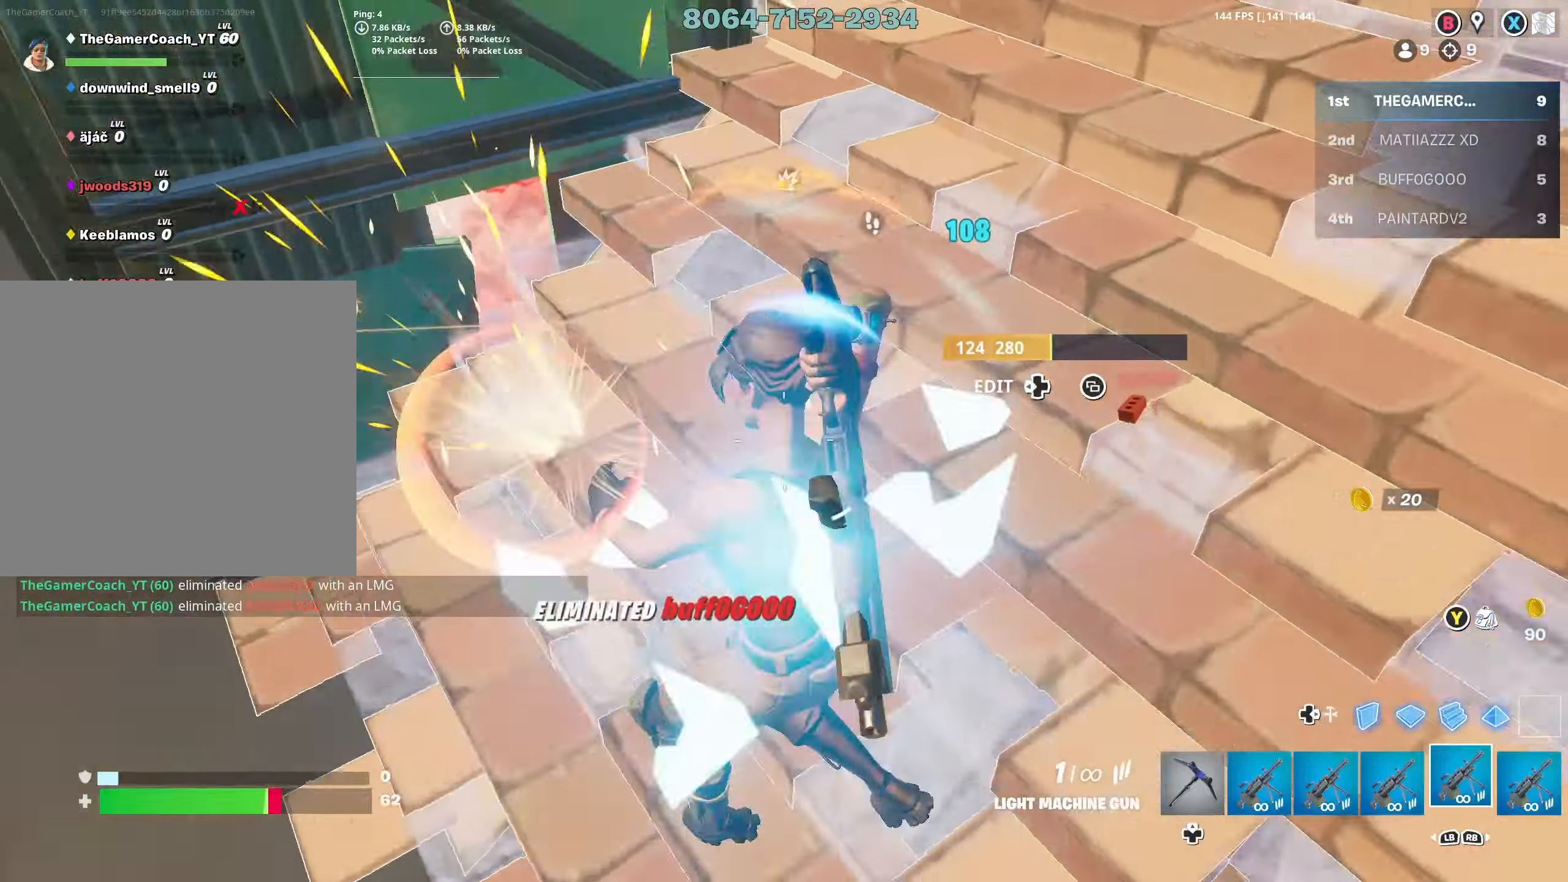
{"dt_ms": 500, "buttons": ["R2"], "left_stick": "down-left", "right_stick": "center", "events": [[67, "left_stick", "left"], [117, "left_stick", "down-left"], [133, "right_stick", "up-left"], [267, "right_stick", "up"], [367, "right_stick", "center"]]}
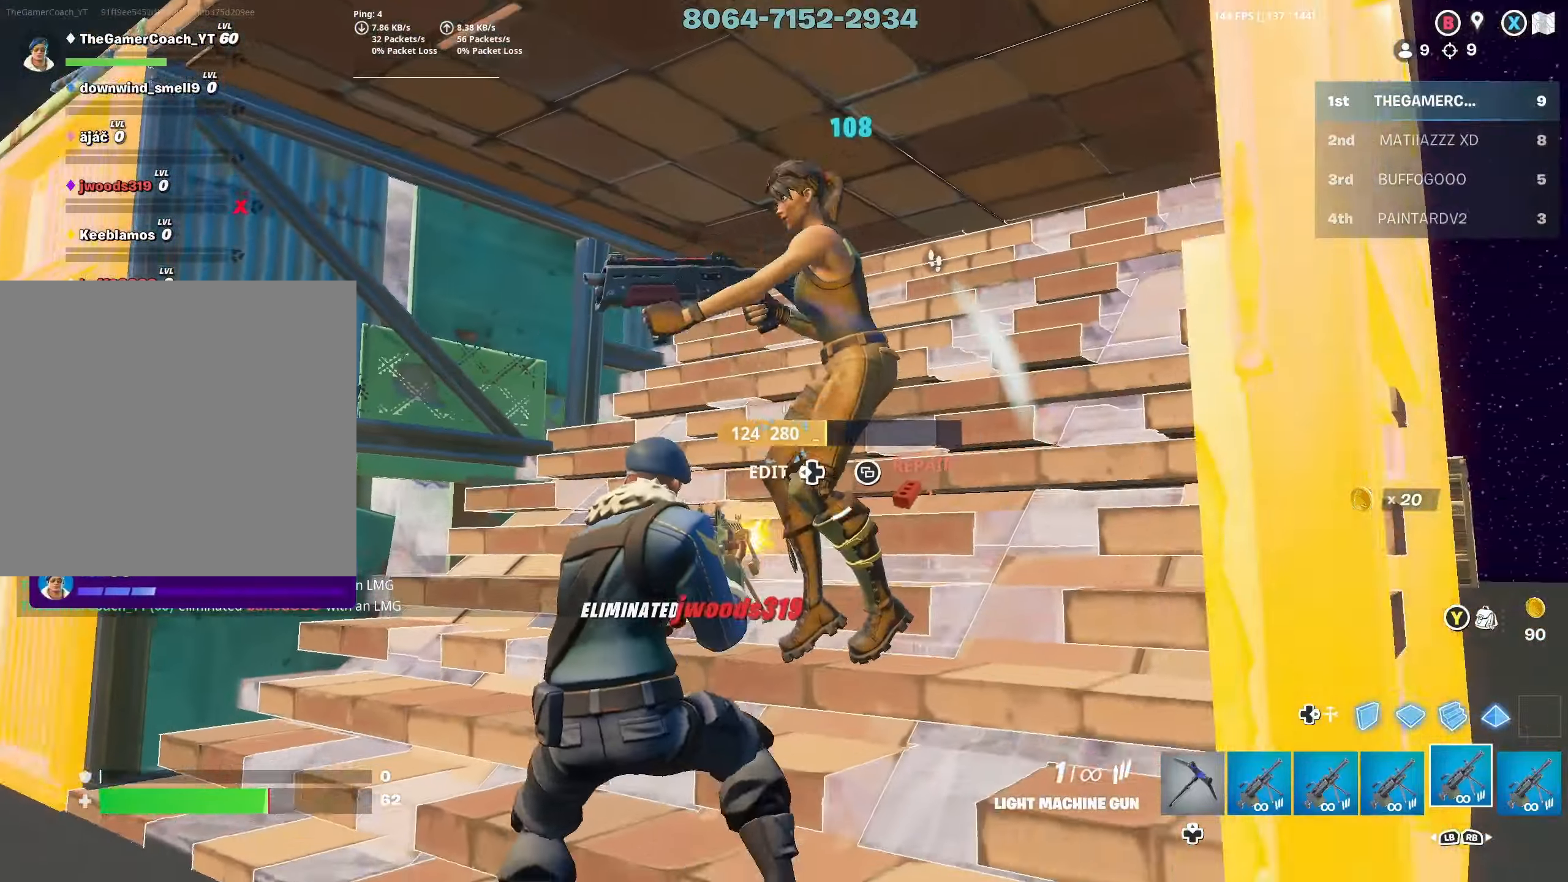
{"dt_ms": 500, "buttons": [], "left_stick": "down-left", "right_stick": "left", "events": [[33, "left_stick", "down"], [83, "right_stick", "up-right"], [217, "right_stick", "down-right"], [250, "L3", "down"], [333, "R2", "up"], [333, "right_stick", "down-left"], [400, "R1", "down"], [417, "L3", "up"], [417, "left_stick", "down-left"], [433, "right_stick", "left"], [483, "R1", "up"]]}
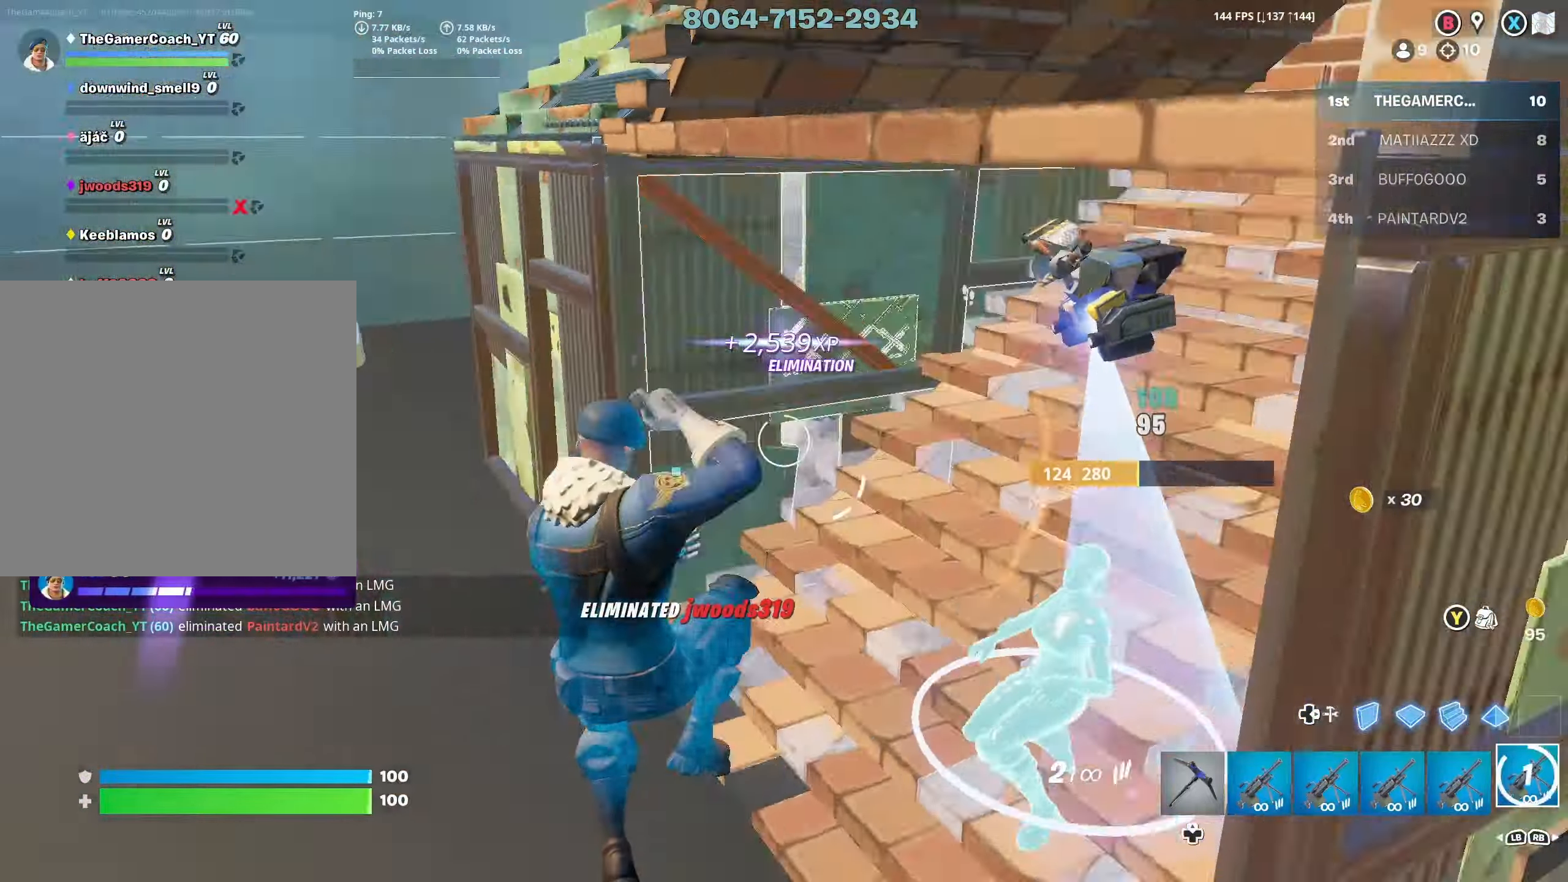
{"dt_ms": 500, "buttons": [], "left_stick": "up-left", "right_stick": "left", "events": [[50, "left_stick", "left"], [117, "DPAD_RIGHT", "down"], [167, "left_stick", "up-left"], [167, "right_stick", "center"], [200, "DPAD_RIGHT", "up"], [200, "R2", "down"], [267, "L2", "down"], [333, "DPAD_RIGHT", "down"], [333, "R2", "up"], [350, "right_stick", "left"], [400, "L2", "up"], [467, "DPAD_RIGHT", "up"]]}
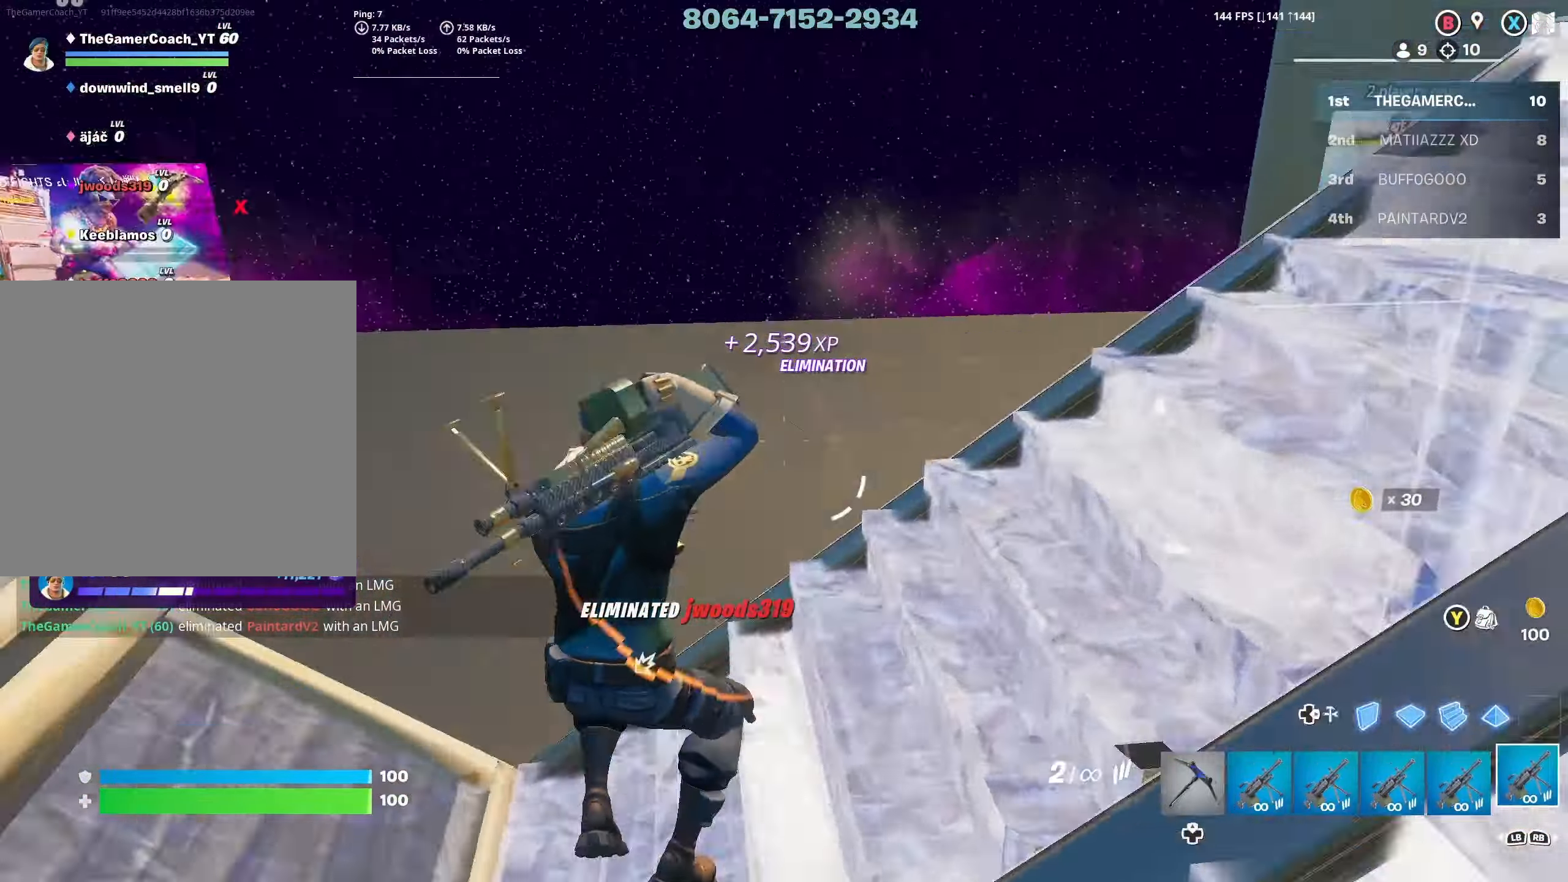
{"dt_ms": 500, "buttons": ["R2"], "left_stick": "up-left", "right_stick": "down-left", "events": [[67, "DPAD_RIGHT", "down"], [67, "right_stick", "up"], [133, "R2", "down"], [133, "right_stick", "left"], [183, "DPAD_RIGHT", "up"], [233, "left_stick", "up"], [250, "right_stick", "center"], [350, "L3", "down"], [400, "right_stick", "left"], [467, "left_stick", "up-left"], [500, "L3", "up"], [500, "right_stick", "down-left"]]}
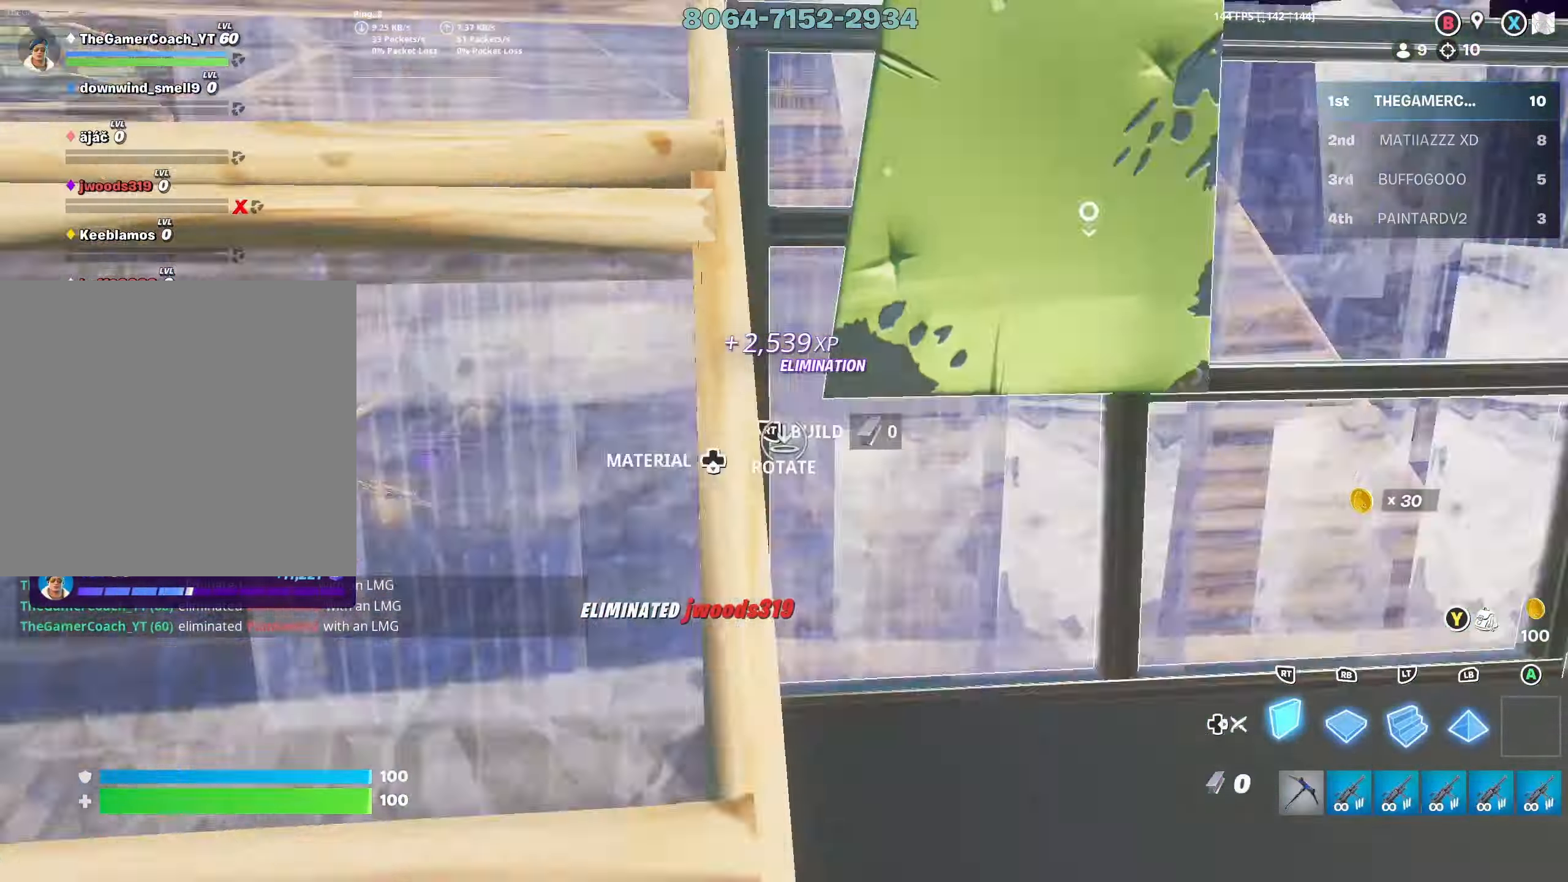
{"dt_ms": 500, "buttons": [], "left_stick": "up", "right_stick": "center", "events": [[117, "R2", "up"], [150, "L2", "down"], [150, "left_stick", "up"], [183, "right_stick", "center"], [317, "left_stick", "up-right"], [317, "right_stick", "up-right"], [350, "L2", "up"], [383, "right_stick", "right"], [483, "left_stick", "up"], [483, "right_stick", "center"]]}
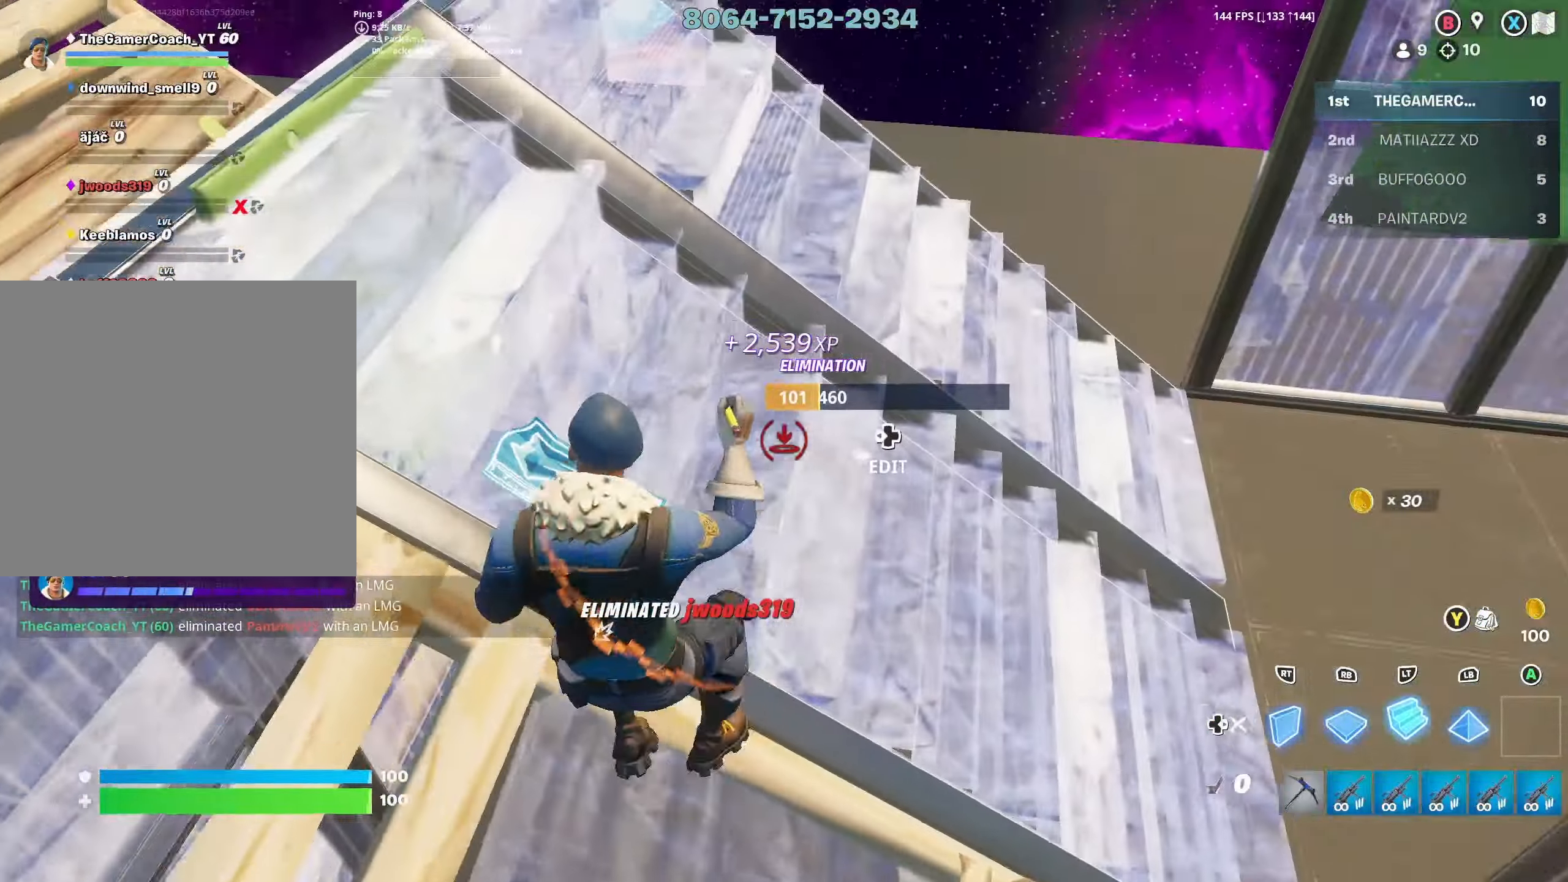
{"dt_ms": 500, "buttons": ["R2"], "left_stick": "up-right", "right_stick": "up-right", "events": [[33, "R2", "down"], [100, "L2", "down"], [100, "left_stick", "up-left"], [117, "R2", "up"], [217, "right_stick", "up-left"], [300, "L2", "up"], [300, "R2", "down"], [433, "left_stick", "up-right"], [450, "right_stick", "up-right"]]}
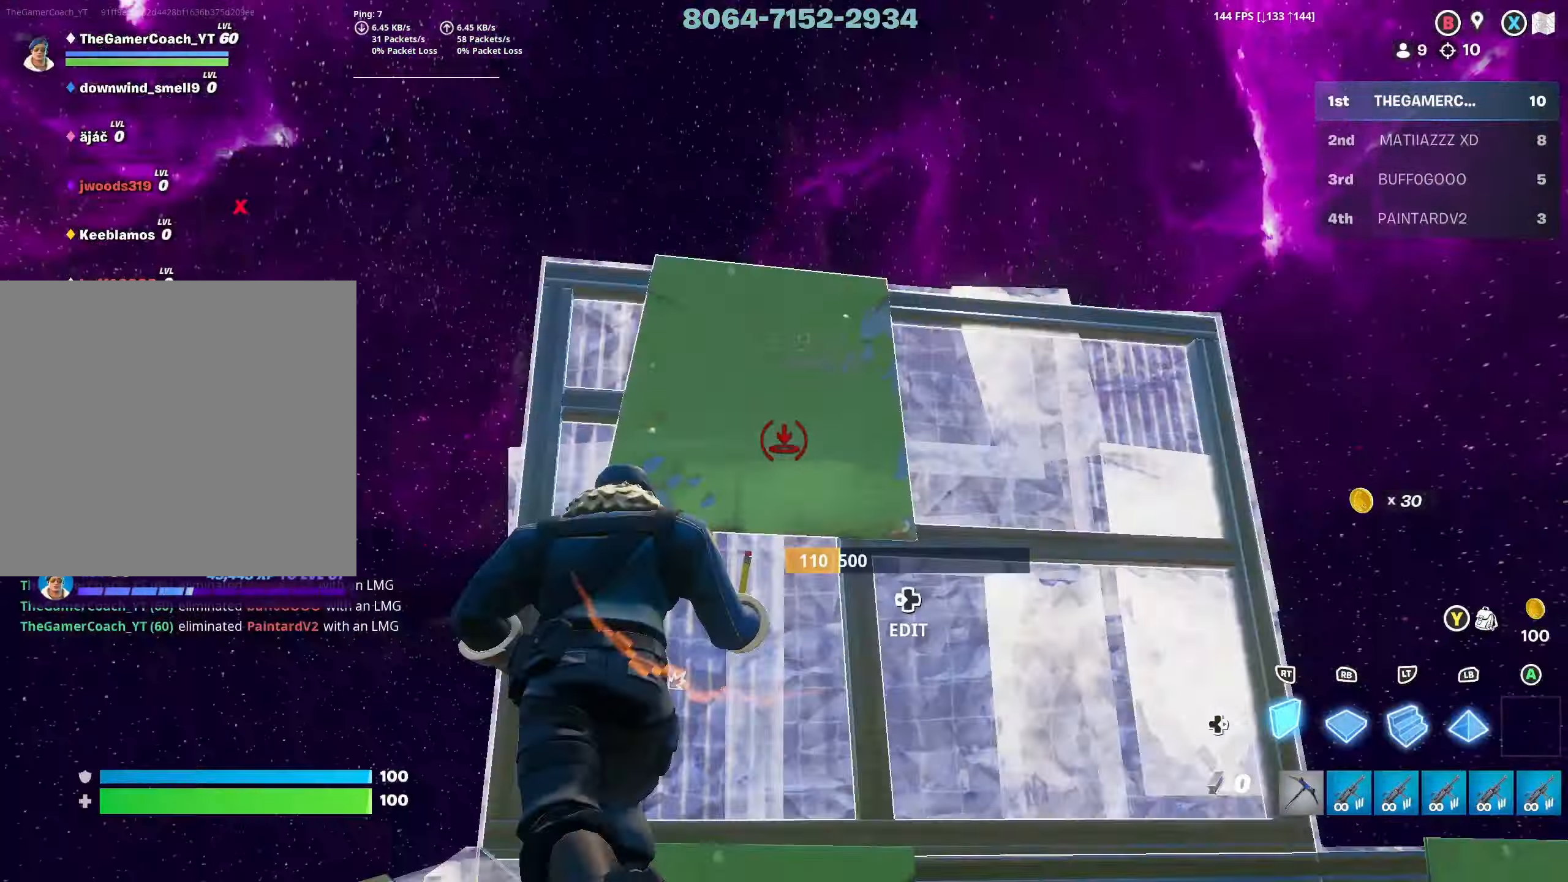
{"dt_ms": 500, "buttons": ["R2"], "left_stick": "up", "right_stick": "up", "events": [[33, "L3", "down"], [33, "left_stick", "up"], [33, "right_stick", "down-right"], [100, "R2", "up"], [133, "right_stick", "down"], [150, "R1", "down"], [233, "L3", "up"], [267, "L2", "down"], [267, "R1", "up"], [283, "right_stick", "up"], [350, "R2", "down"], [383, "L2", "up"]]}